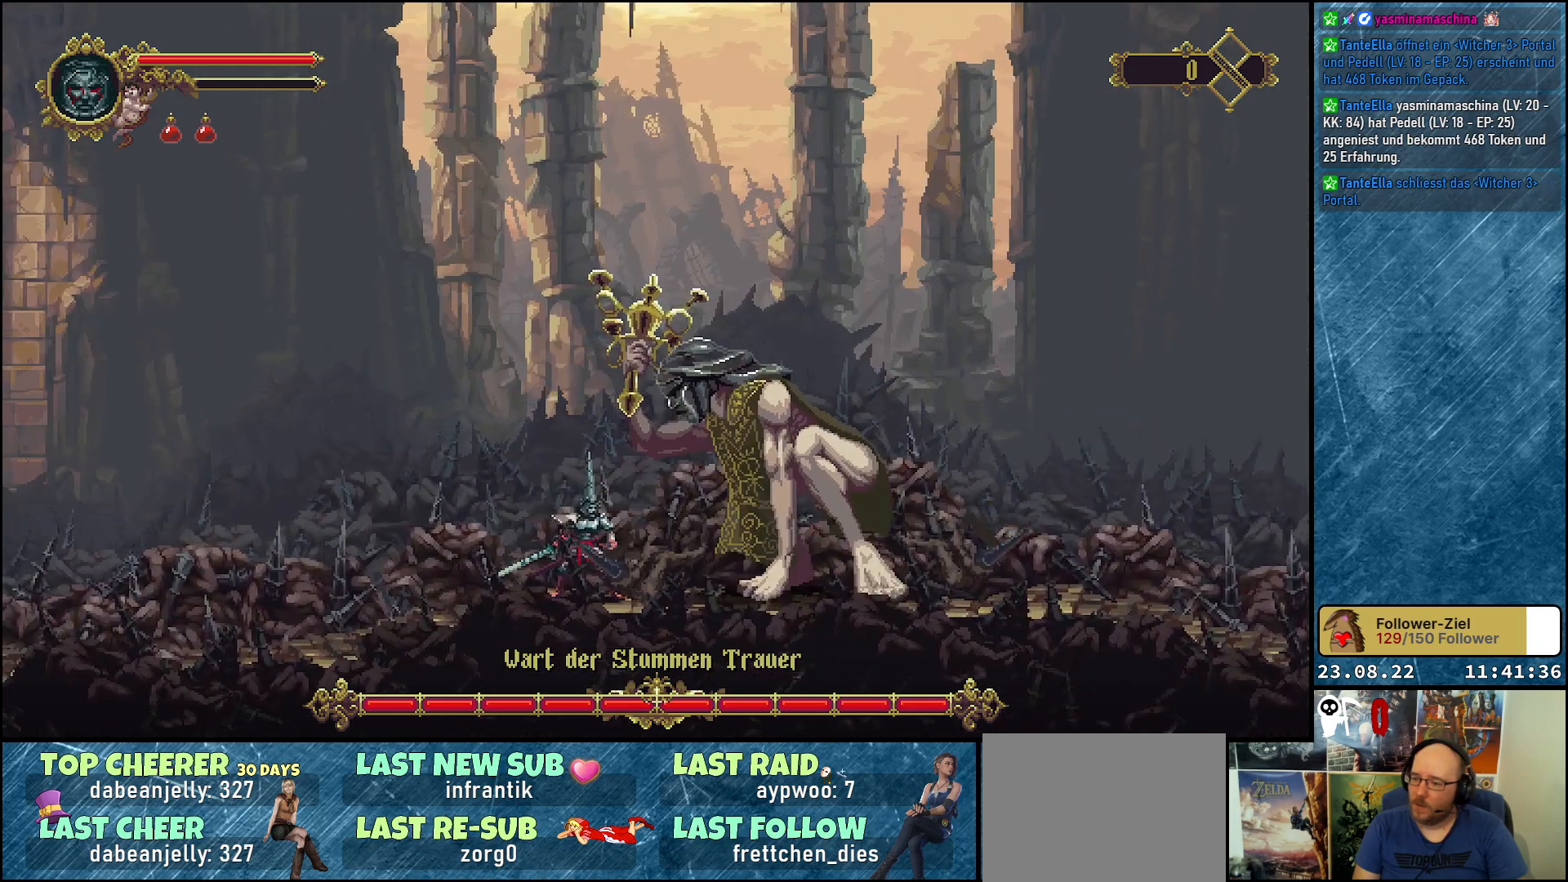
Gameplay with a controller (Xbox layout); each line is a JSON object with the inputs held at the frame after it. "events" lists button and stick changes between this image and that frame as [ms after this image, input, new state], when the widget could be followed in between.
{"buttons": ["DPAD_LEFT"], "left_stick": "center", "right_stick": "center", "events": [[67, "DPAD_LEFT", "down"]]}
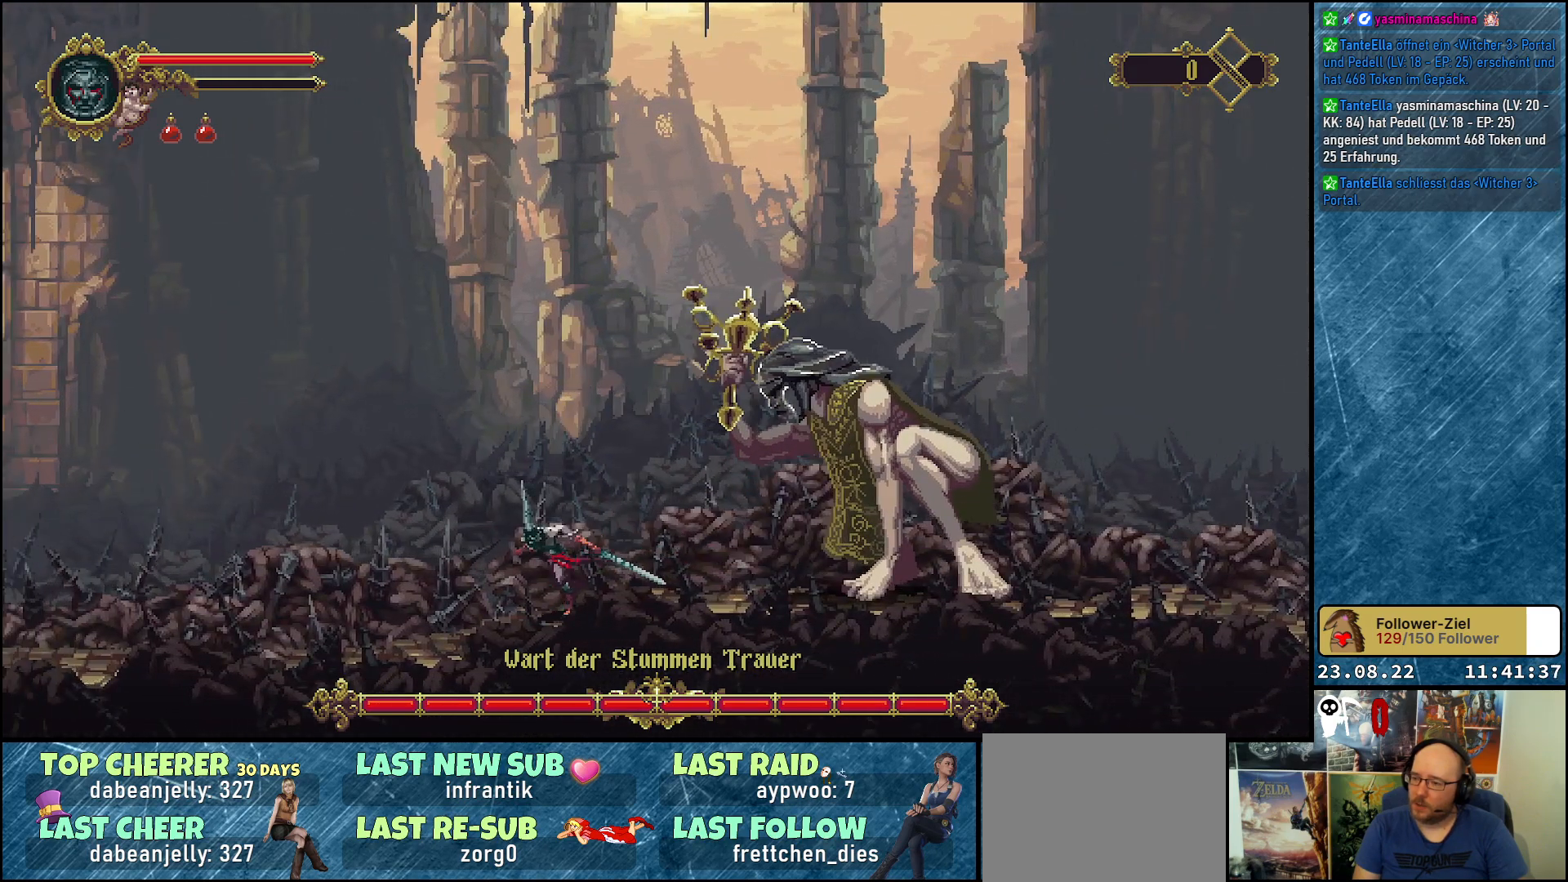
{"buttons": ["DPAD_LEFT"], "left_stick": "center", "right_stick": "center", "events": []}
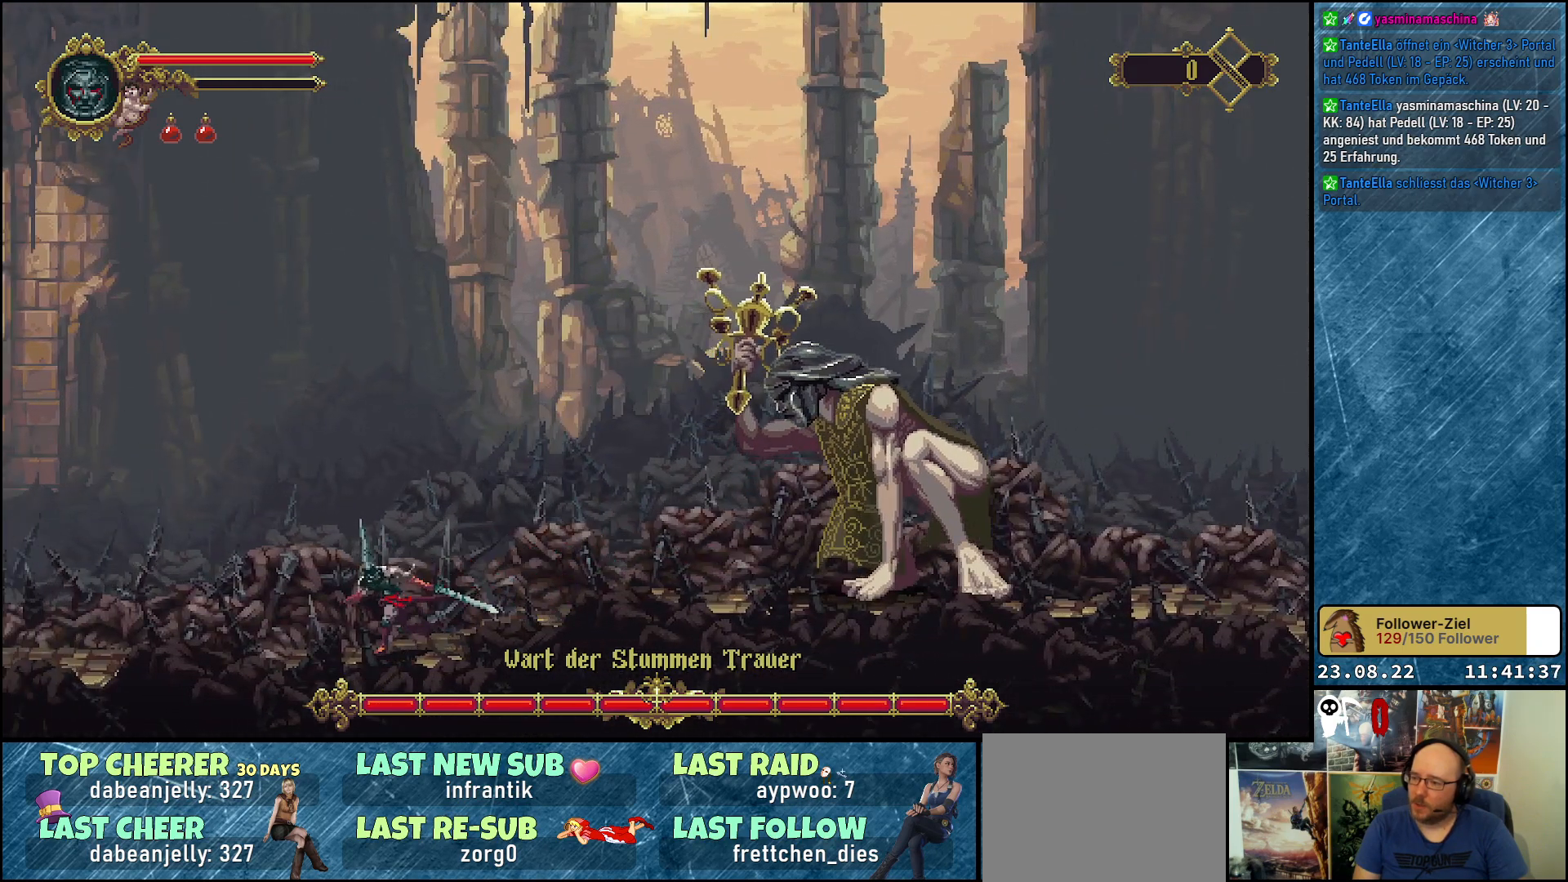
{"buttons": ["DPAD_RIGHT"], "left_stick": "center", "right_stick": "center", "events": [[50, "DPAD_LEFT", "up"], [150, "DPAD_RIGHT", "down"]]}
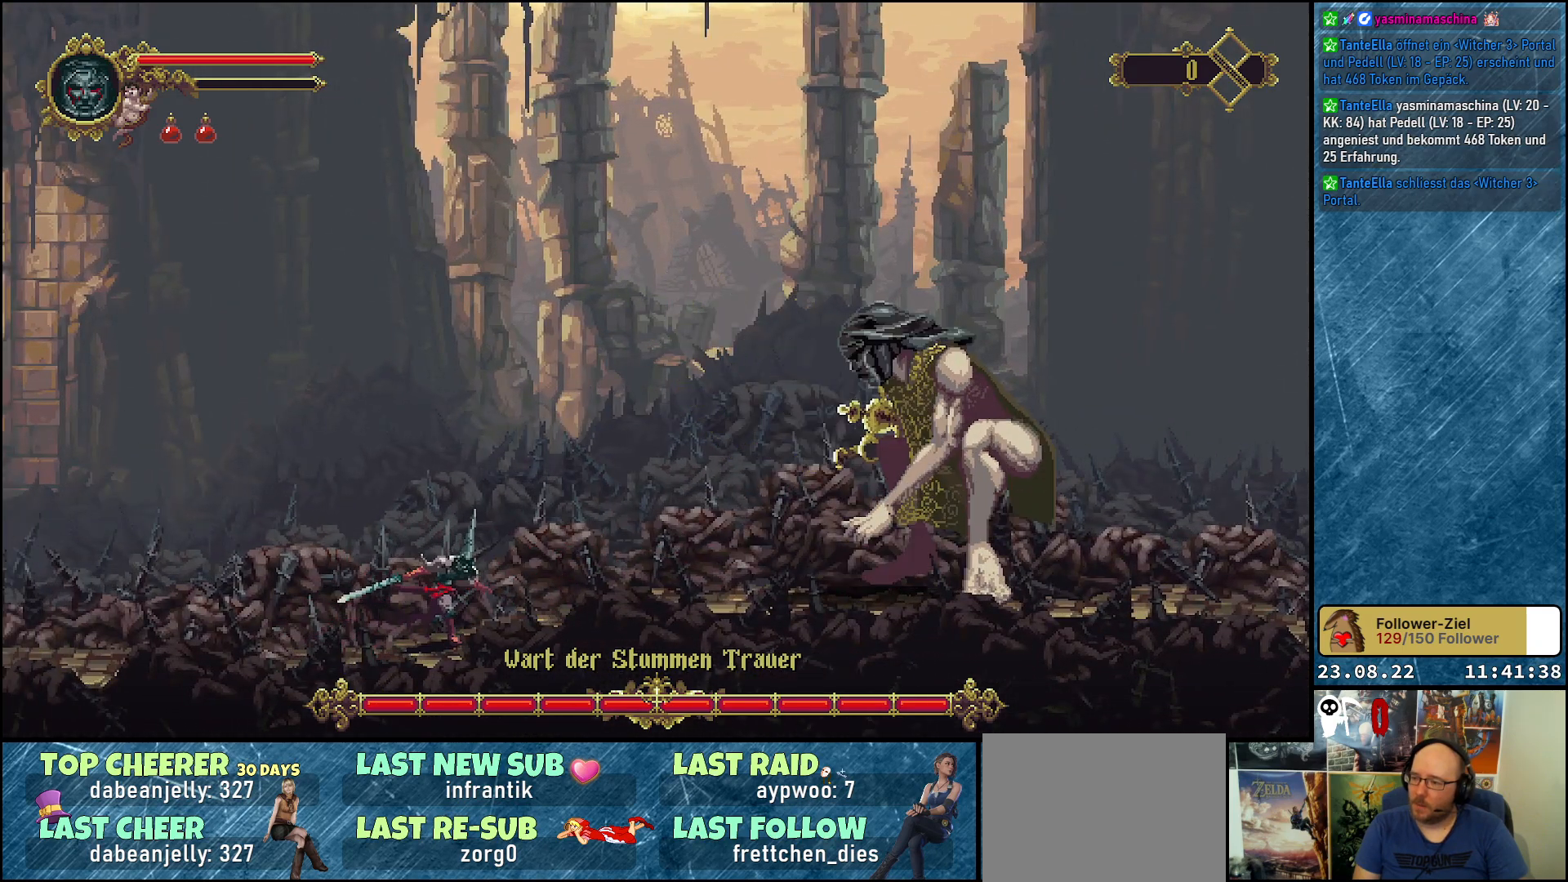
{"buttons": ["DPAD_RIGHT"], "left_stick": "center", "right_stick": "center", "events": []}
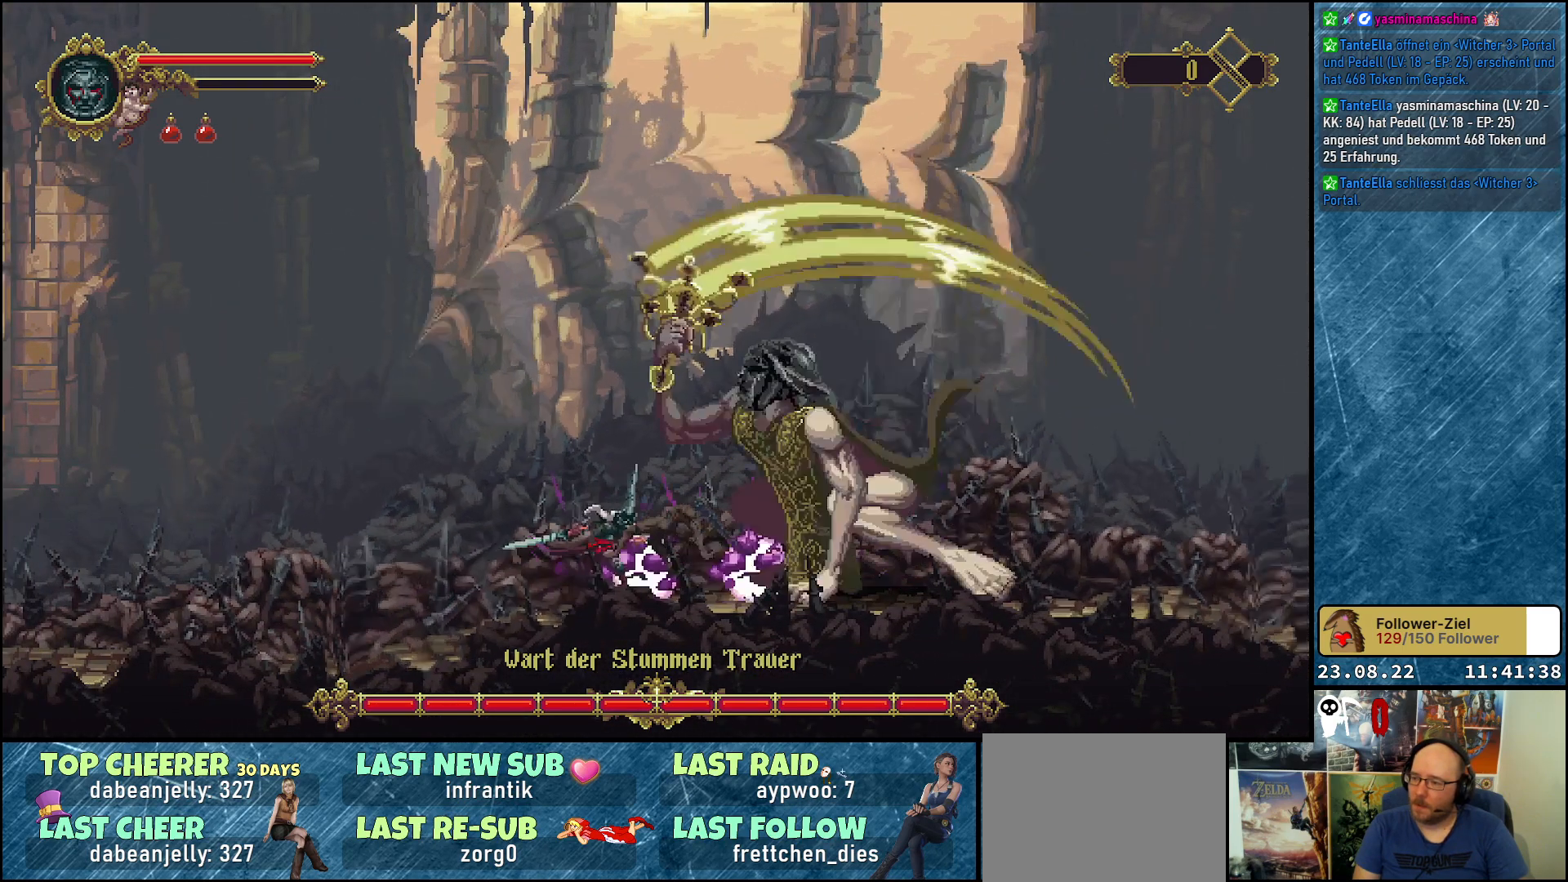
{"buttons": ["DPAD_RIGHT"], "left_stick": "center", "right_stick": "center", "events": [[17, "R2", "down"], [233, "R2", "up"]]}
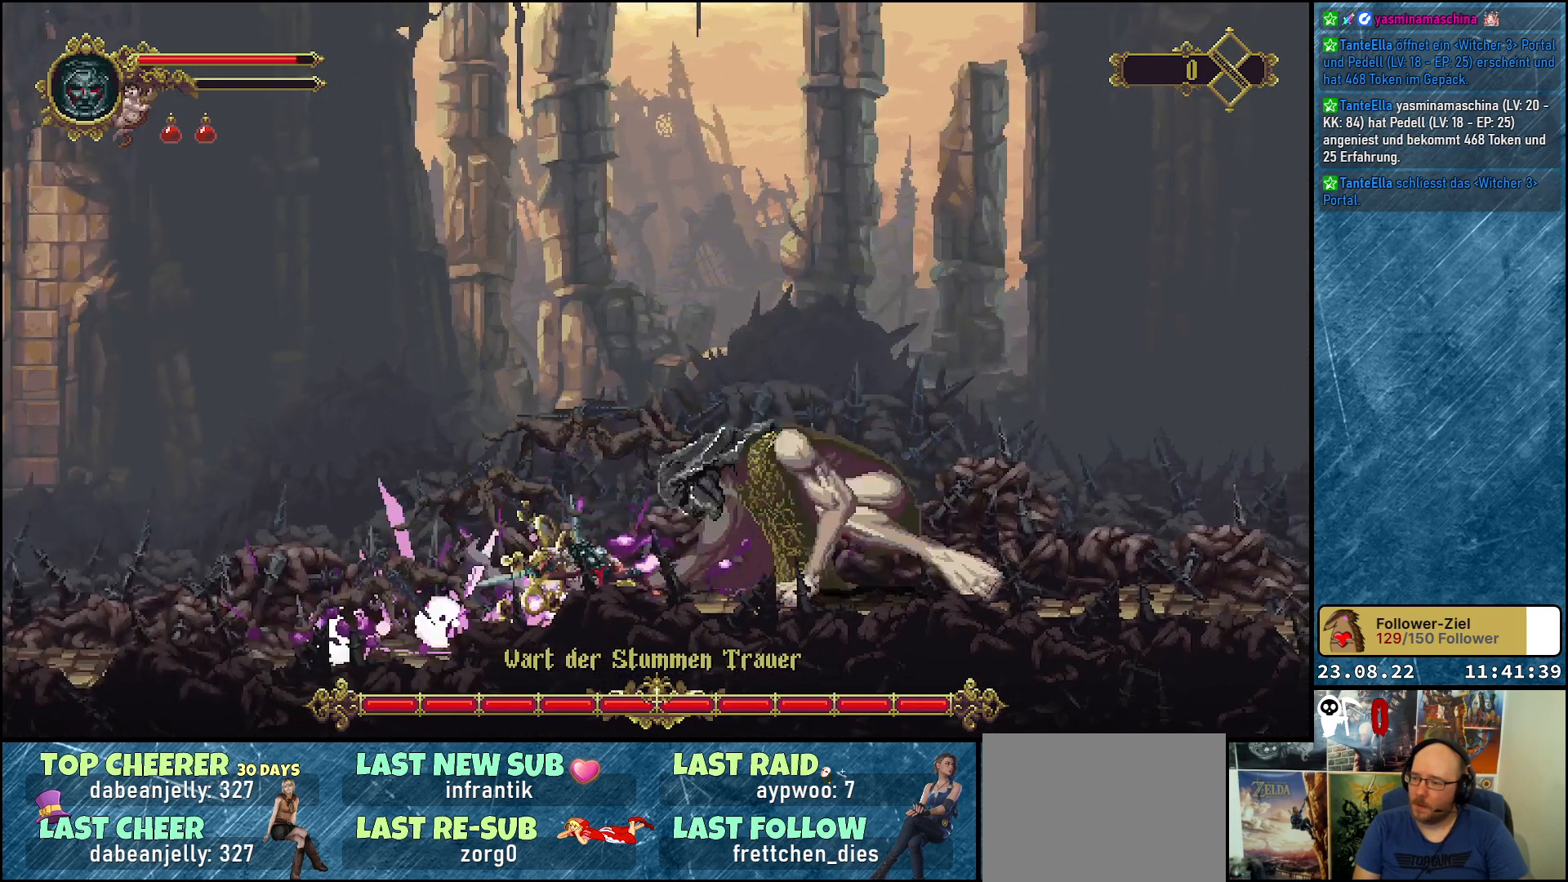
{"buttons": ["DPAD_RIGHT"], "left_stick": "center", "right_stick": "center", "events": []}
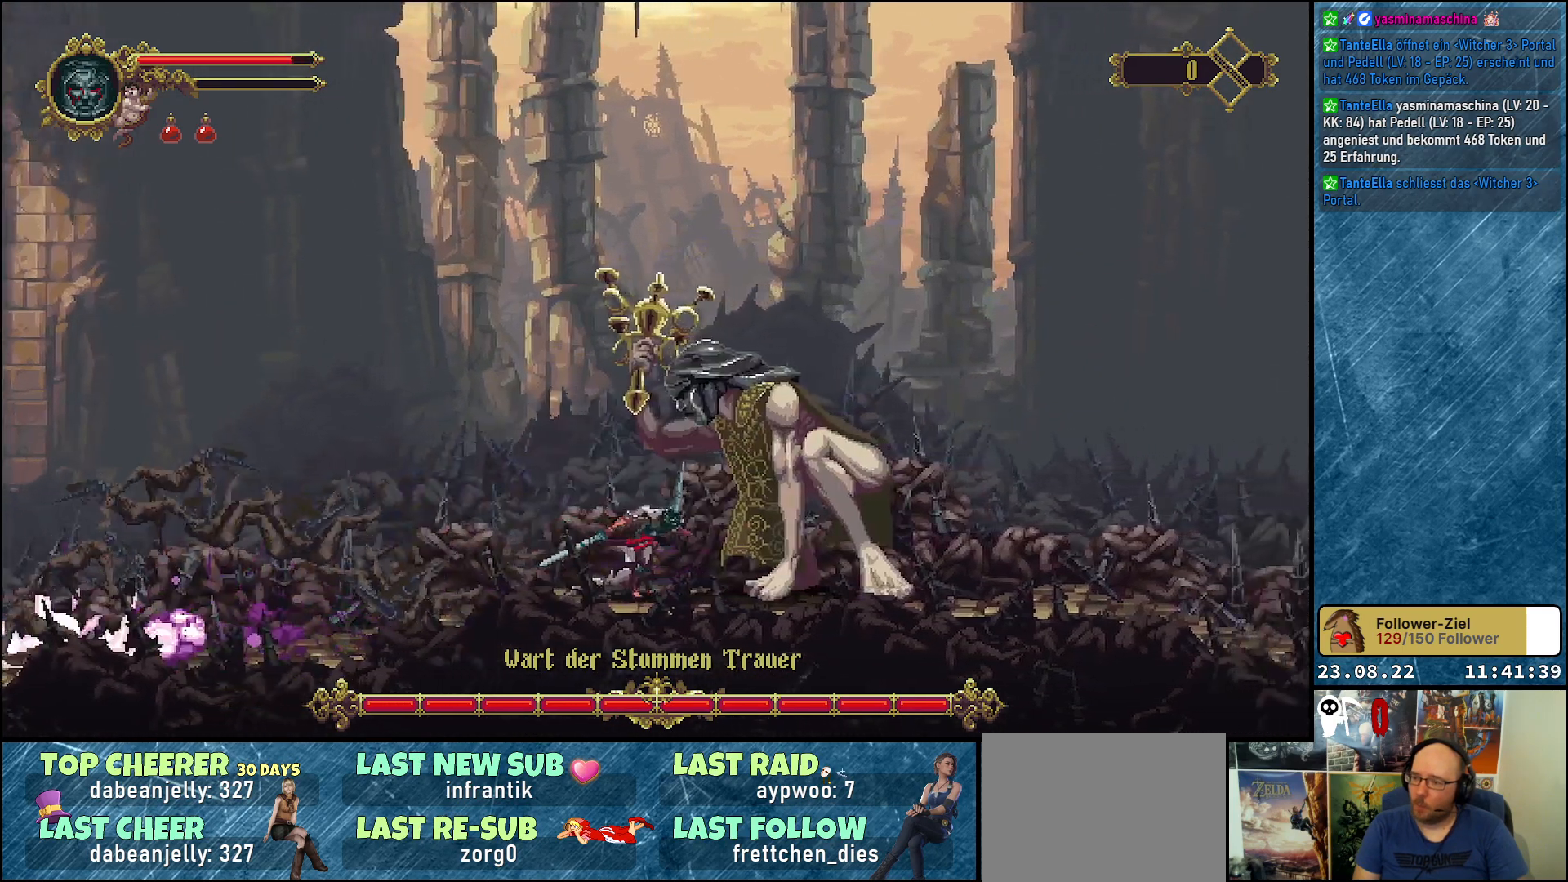
{"buttons": ["DPAD_RIGHT"], "left_stick": "center", "right_stick": "center", "events": [[100, "R2", "down"], [283, "R2", "up"]]}
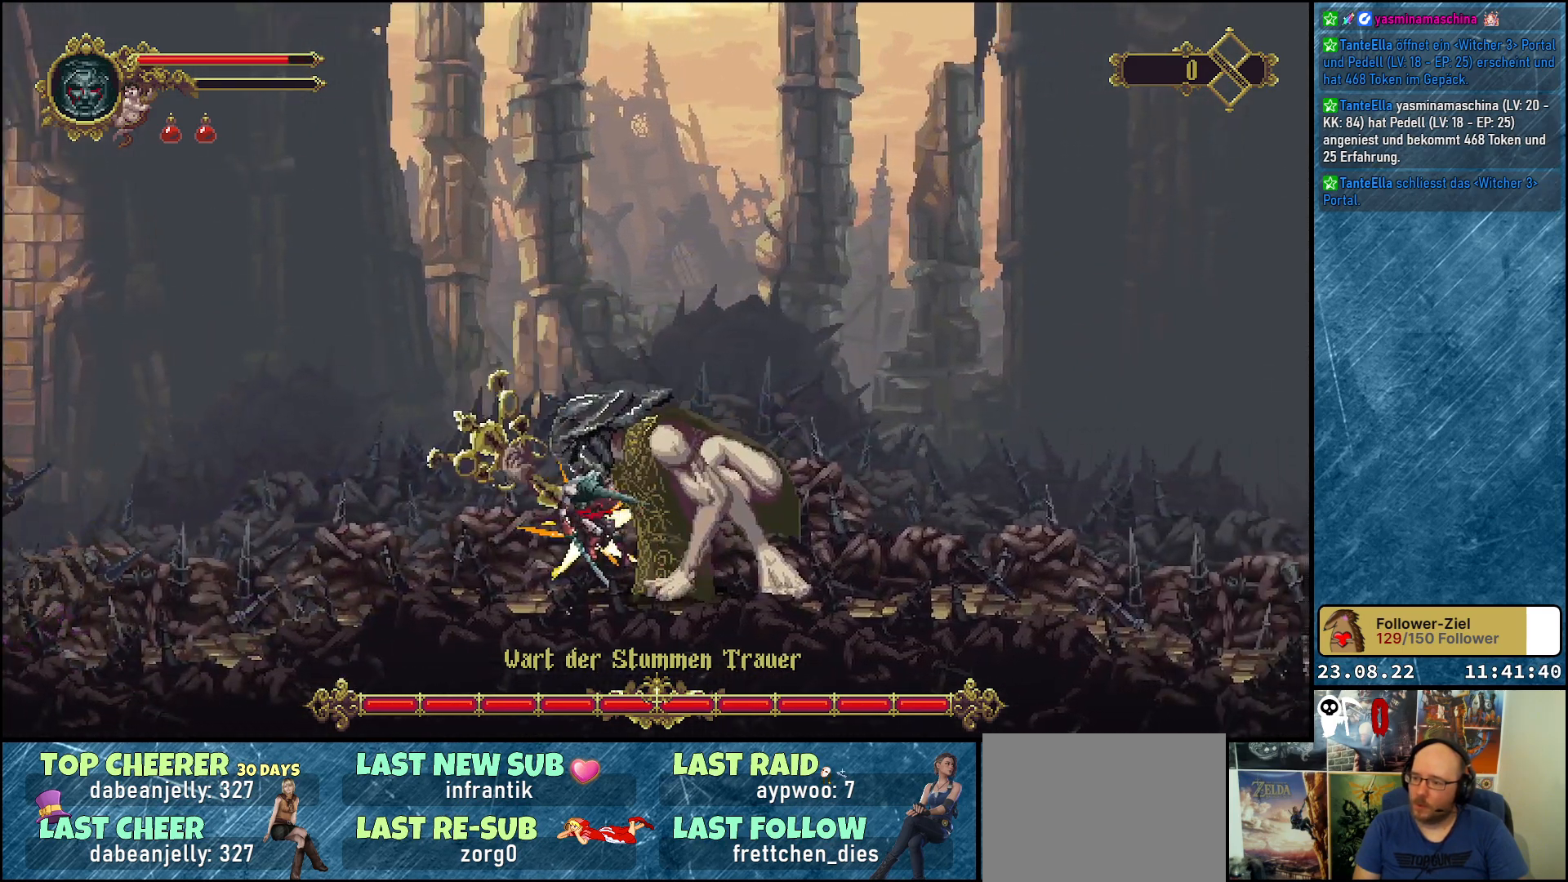
{"buttons": ["DPAD_RIGHT"], "left_stick": "center", "right_stick": "center", "events": [[133, "R2", "down"], [300, "R2", "up"]]}
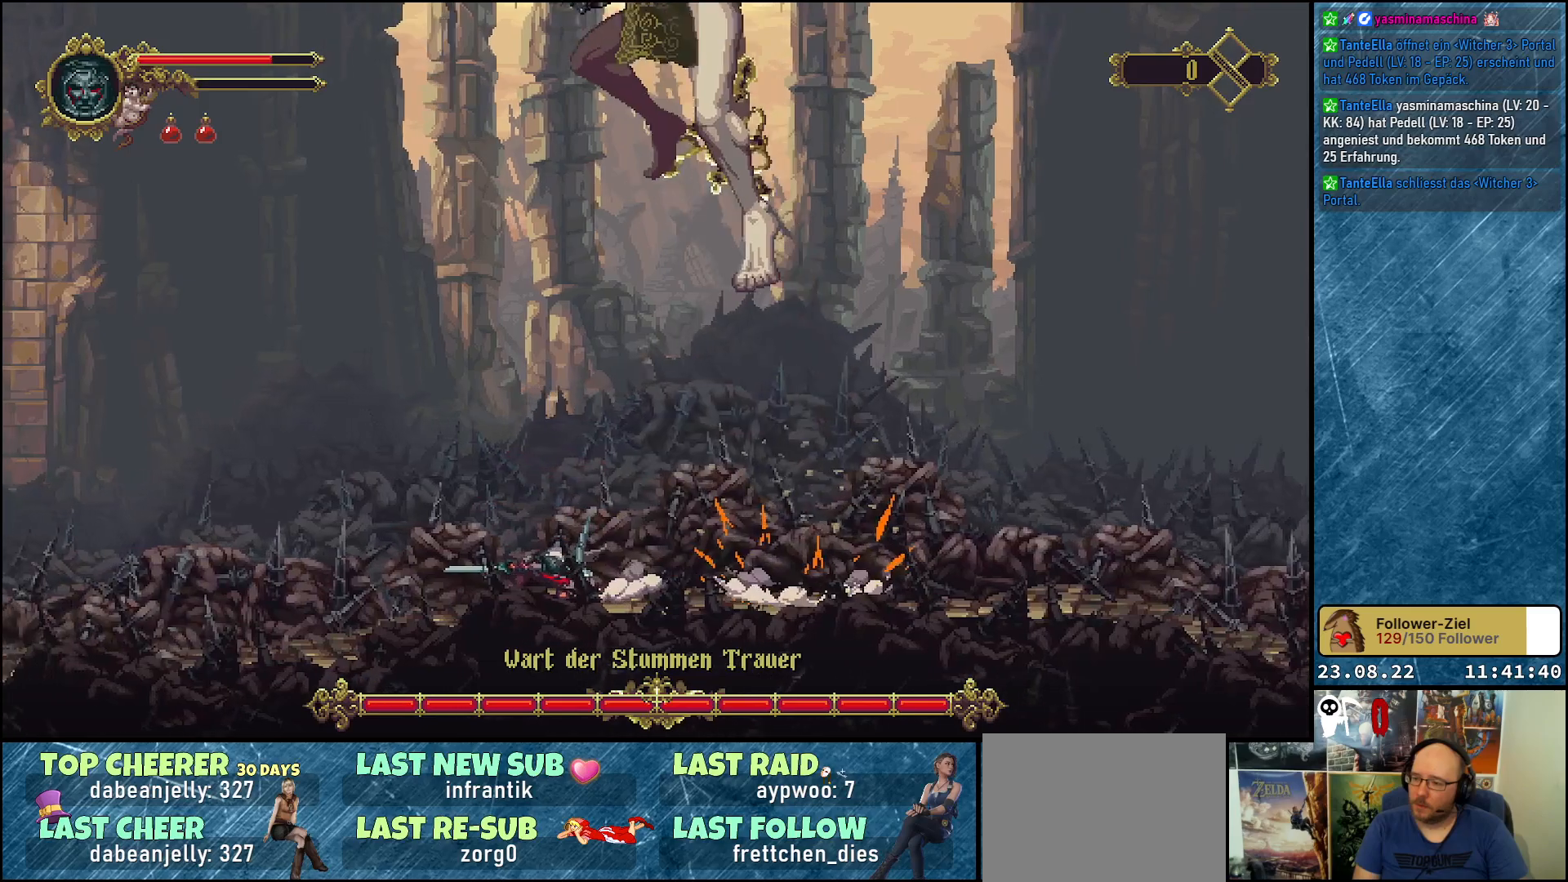
{"buttons": ["R2", "DPAD_RIGHT"], "left_stick": "center", "right_stick": "center", "events": [[100, "R2", "down"], [267, "R2", "up"], [367, "R2", "down"]]}
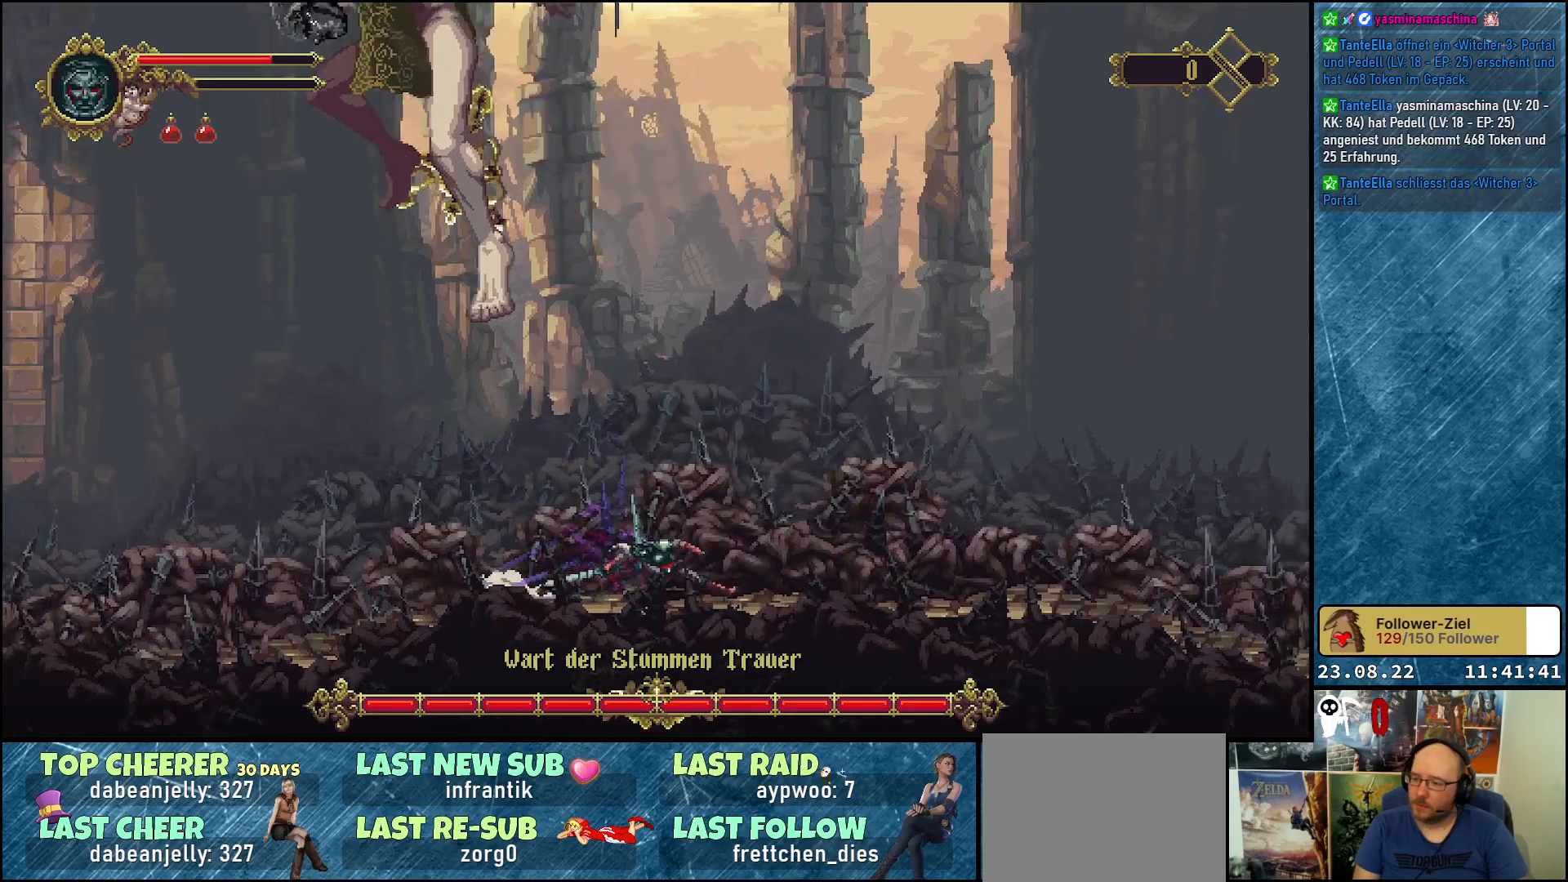
{"buttons": ["DPAD_RIGHT"], "left_stick": "center", "right_stick": "center", "events": [[17, "R2", "up"], [133, "R2", "down"], [283, "R2", "up"]]}
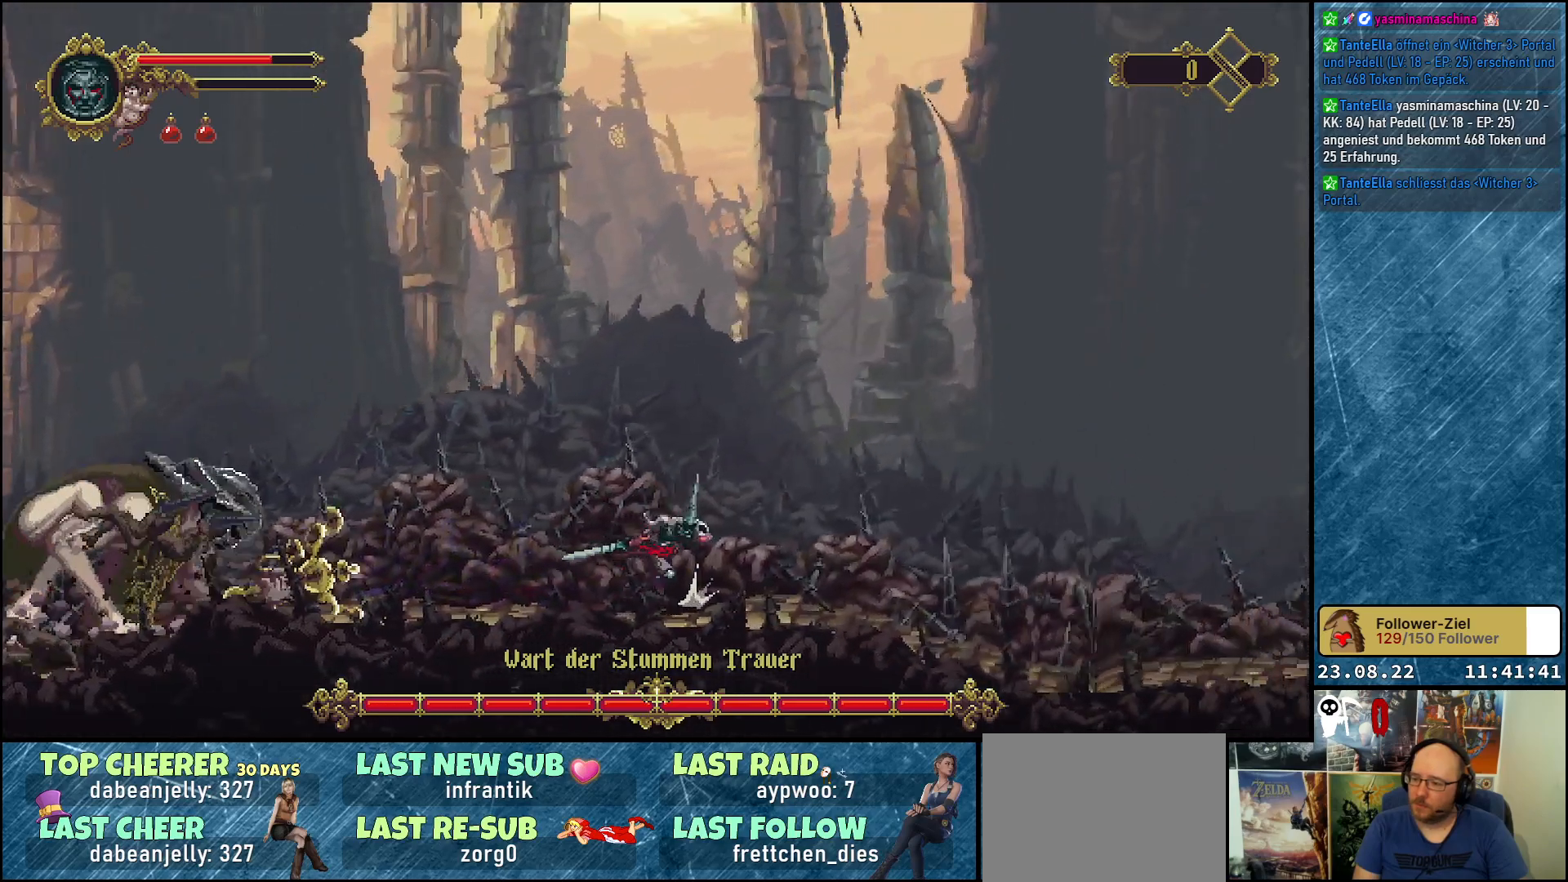
{"buttons": ["DPAD_RIGHT"], "left_stick": "center", "right_stick": "center", "events": [[250, "A", "down"], [450, "A", "up"]]}
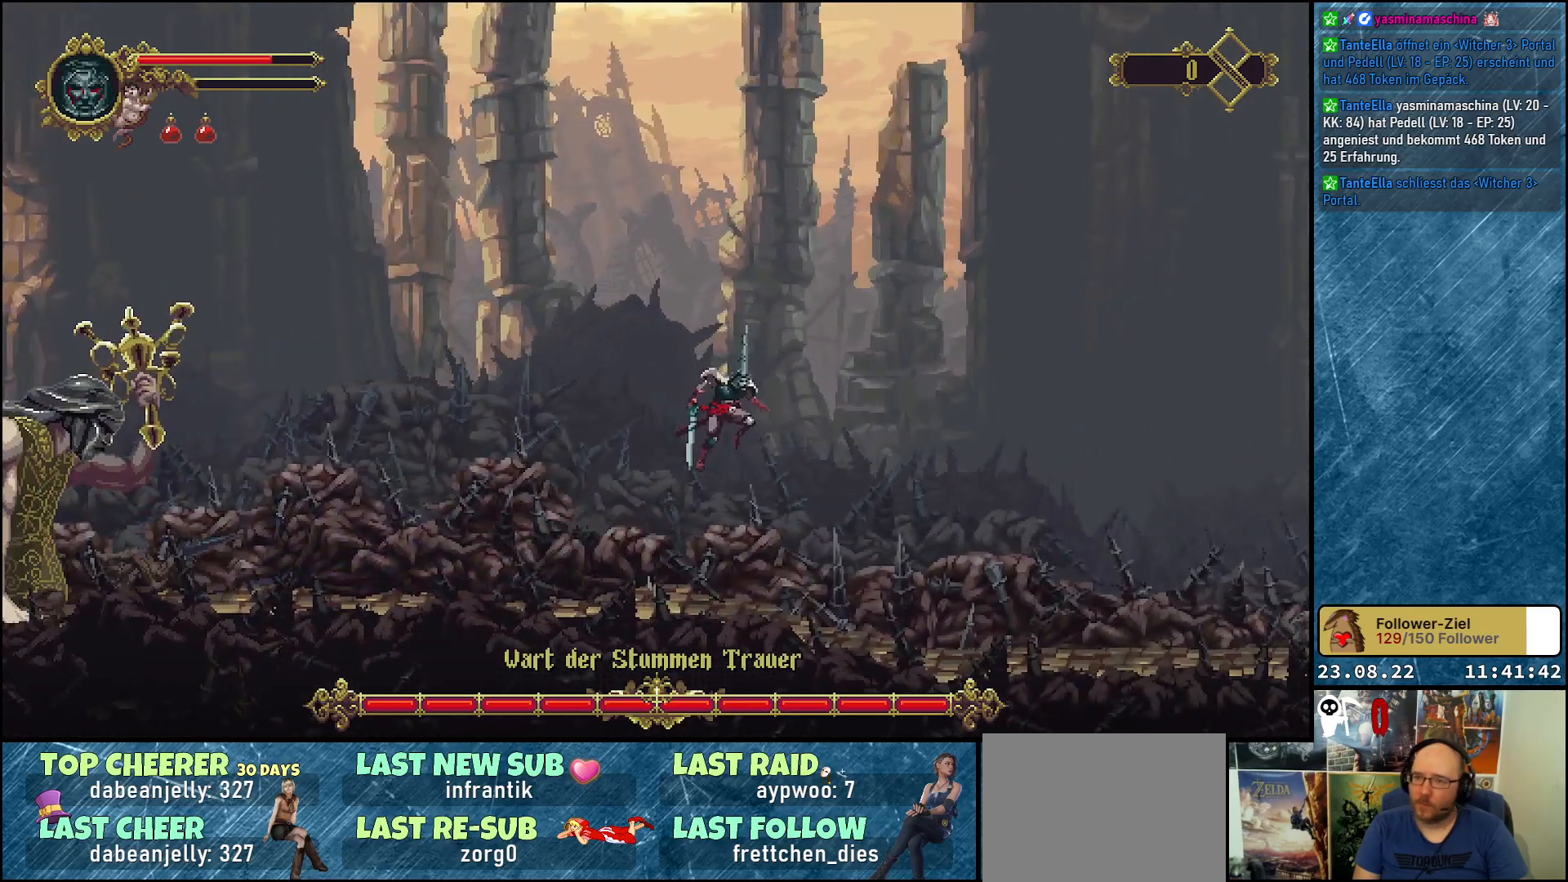
{"buttons": [], "left_stick": "center", "right_stick": "center", "events": [[133, "B", "down"], [200, "DPAD_RIGHT", "up"], [217, "B", "up"]]}
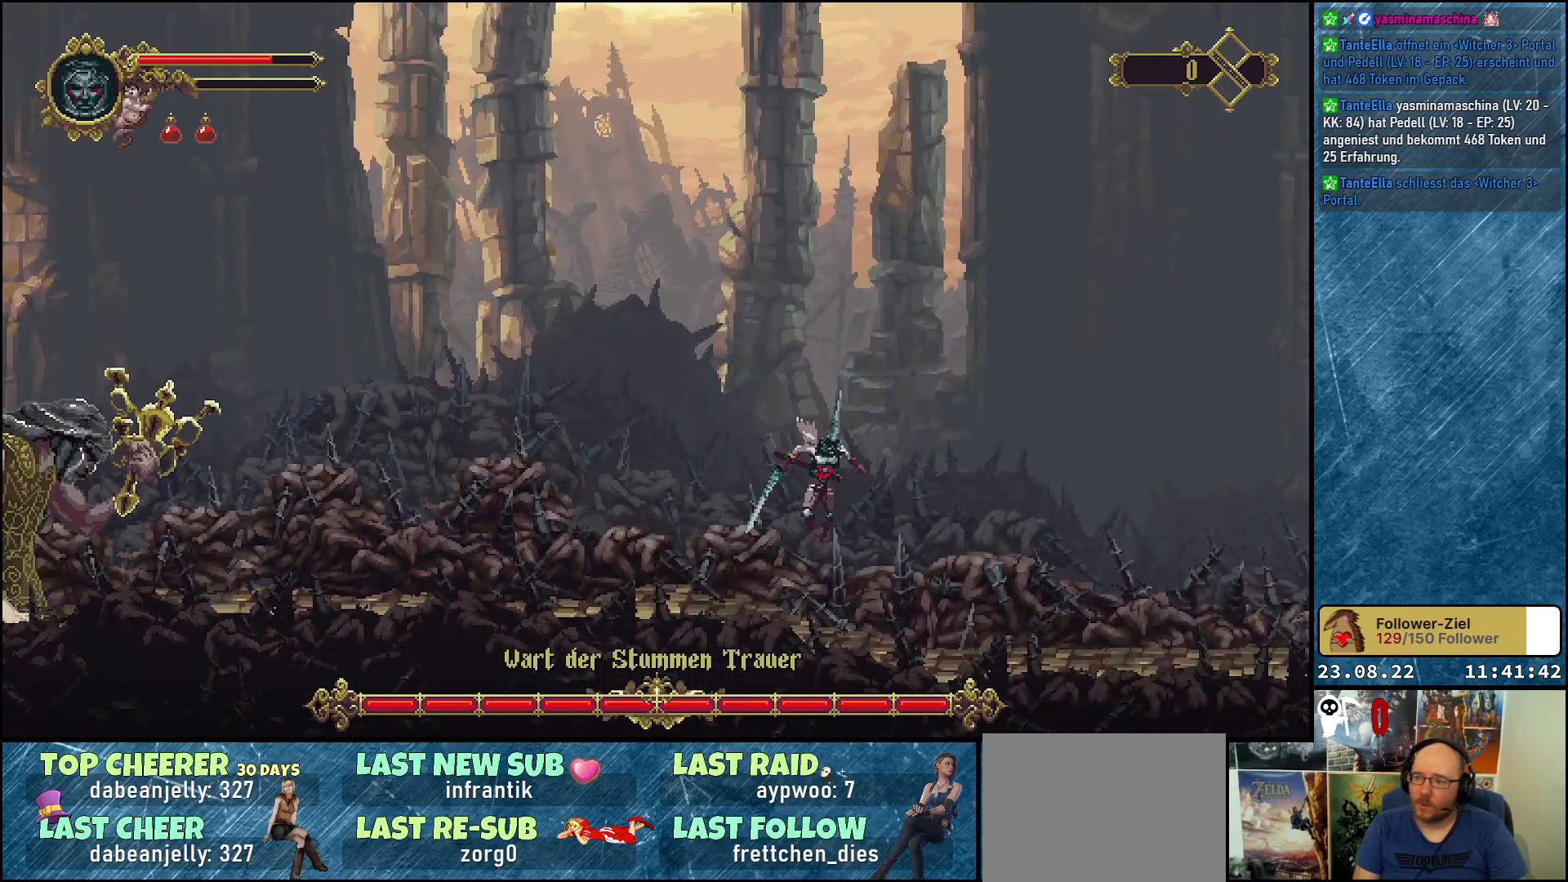
{"buttons": ["DPAD_RIGHT"], "left_stick": "center", "right_stick": "center", "events": [[33, "DPAD_RIGHT", "down"], [250, "B", "down"], [367, "B", "up"]]}
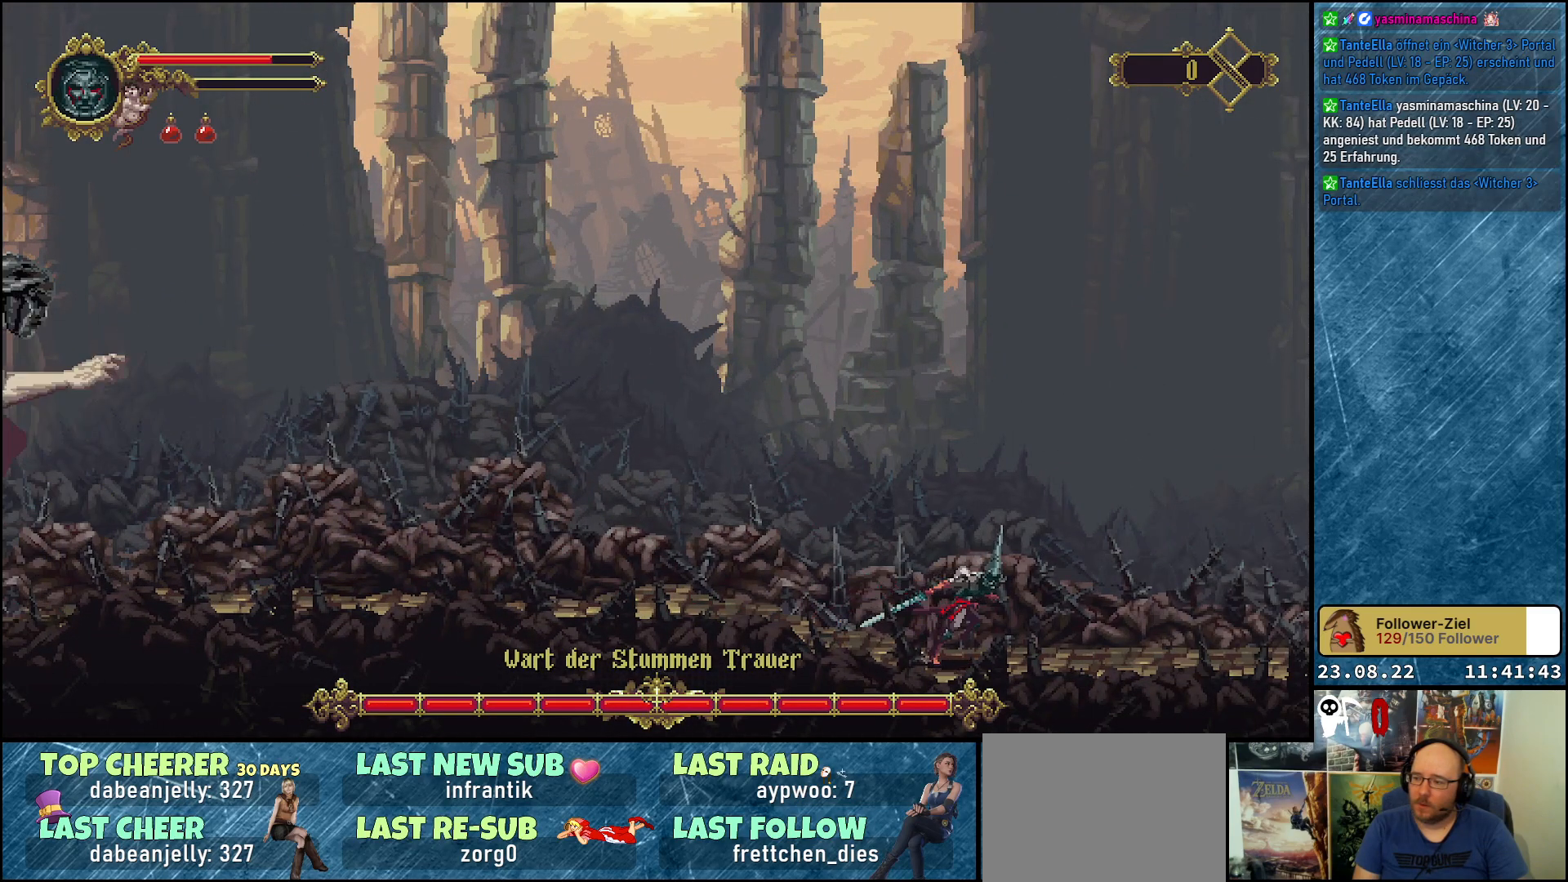
{"buttons": ["DPAD_LEFT"], "left_stick": "center", "right_stick": "center", "events": [[150, "DPAD_RIGHT", "up"], [217, "B", "down"], [250, "DPAD_LEFT", "down"], [367, "B", "up"]]}
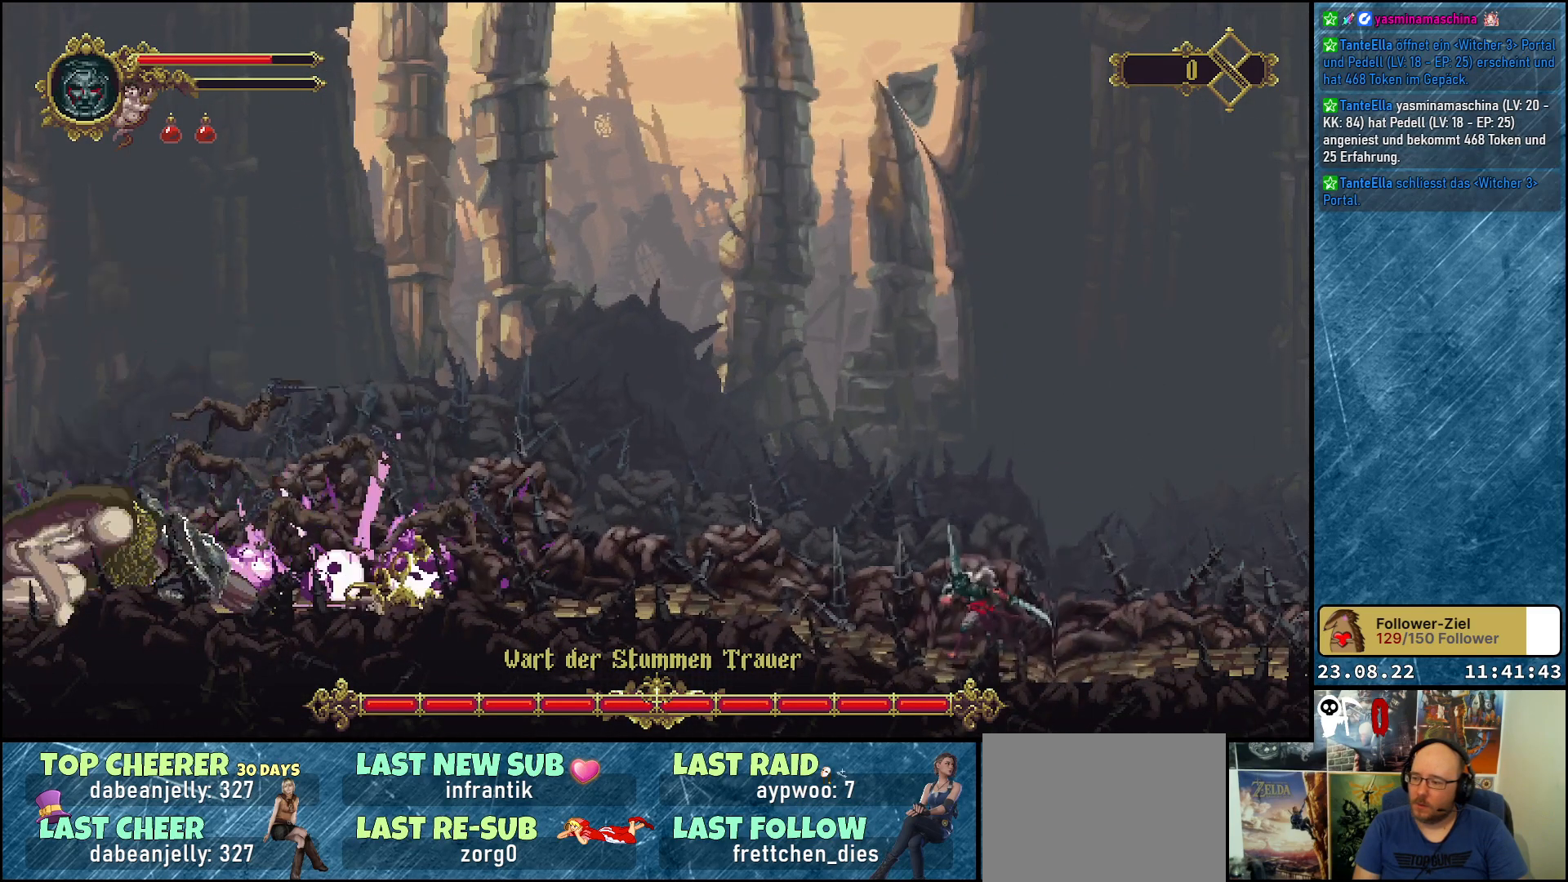
{"buttons": ["A", "X", "DPAD_LEFT"], "left_stick": "center", "right_stick": "center", "events": [[167, "A", "down"], [400, "X", "down"]]}
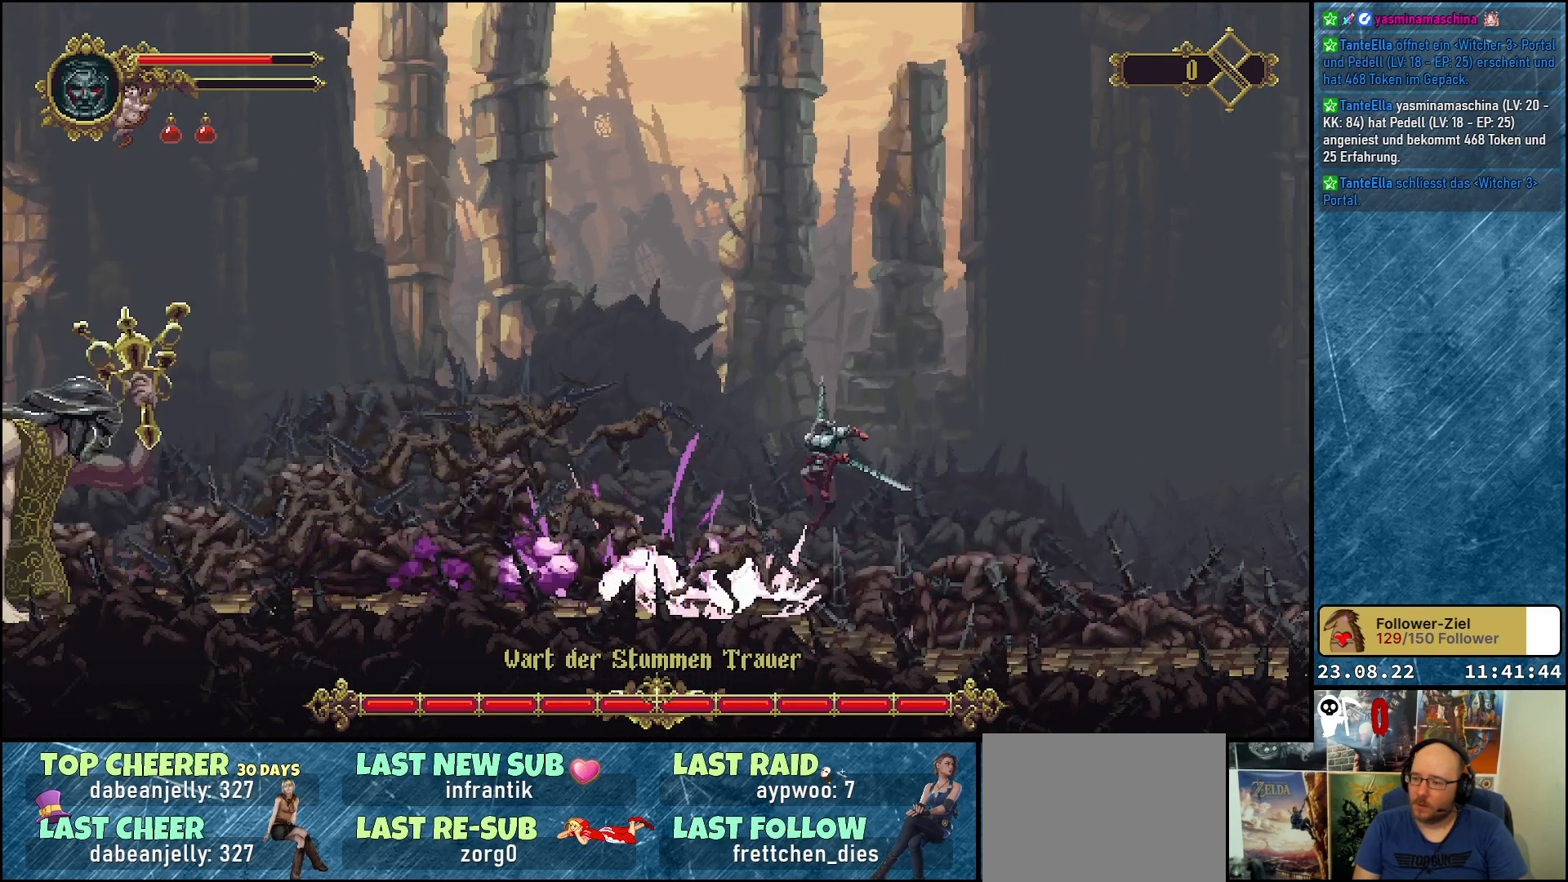
{"buttons": [], "left_stick": "center", "right_stick": "center", "events": [[50, "A", "up"], [50, "X", "up"], [250, "DPAD_LEFT", "up"]]}
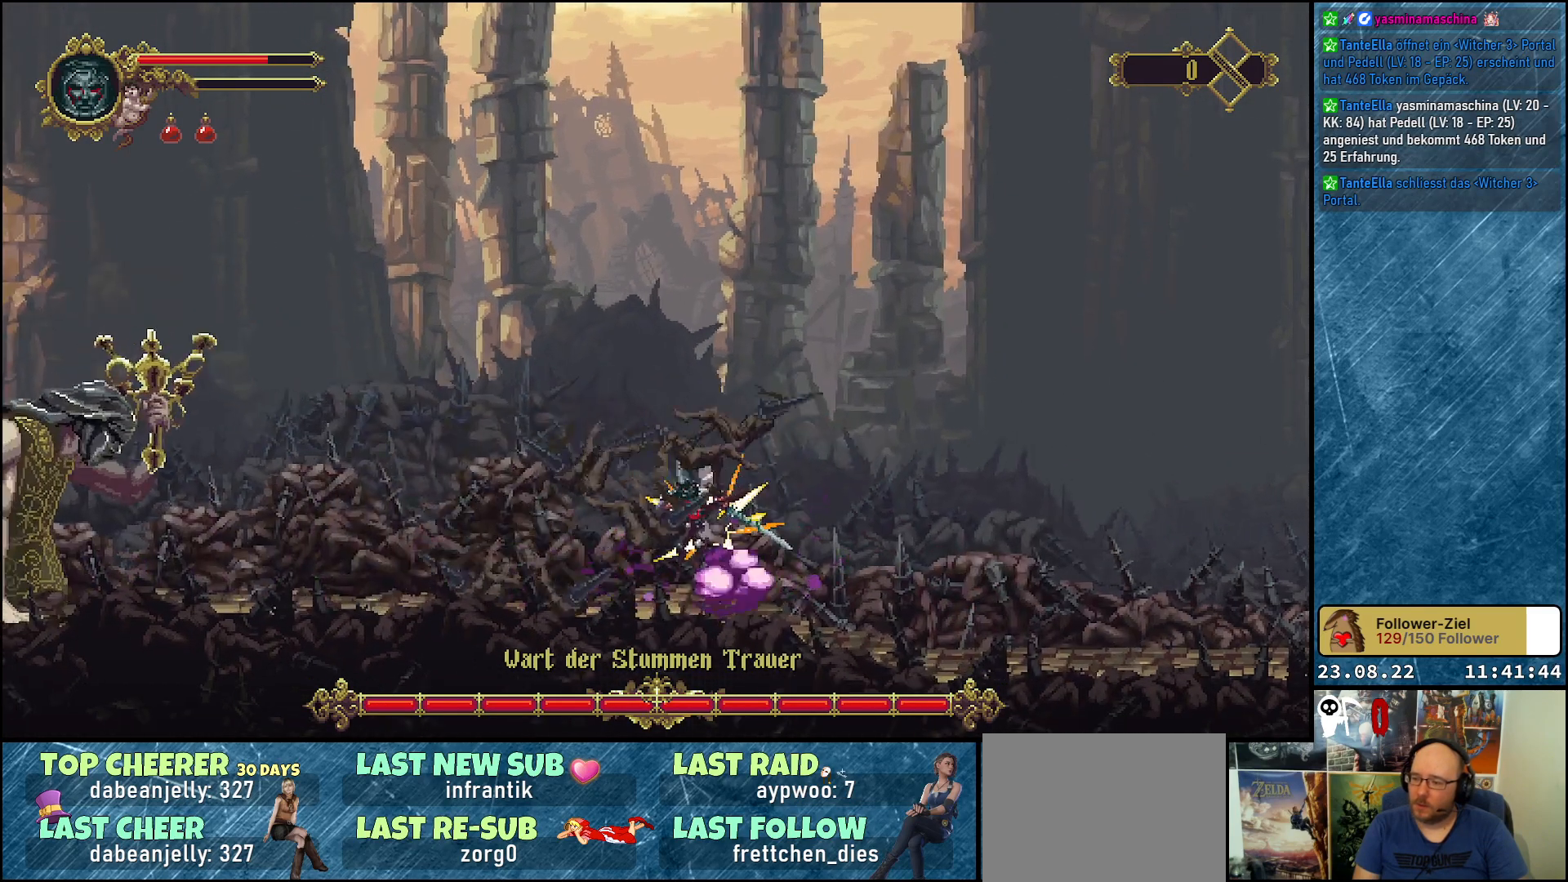
{"buttons": ["DPAD_LEFT"], "left_stick": "center", "right_stick": "center", "events": [[417, "DPAD_LEFT", "down"]]}
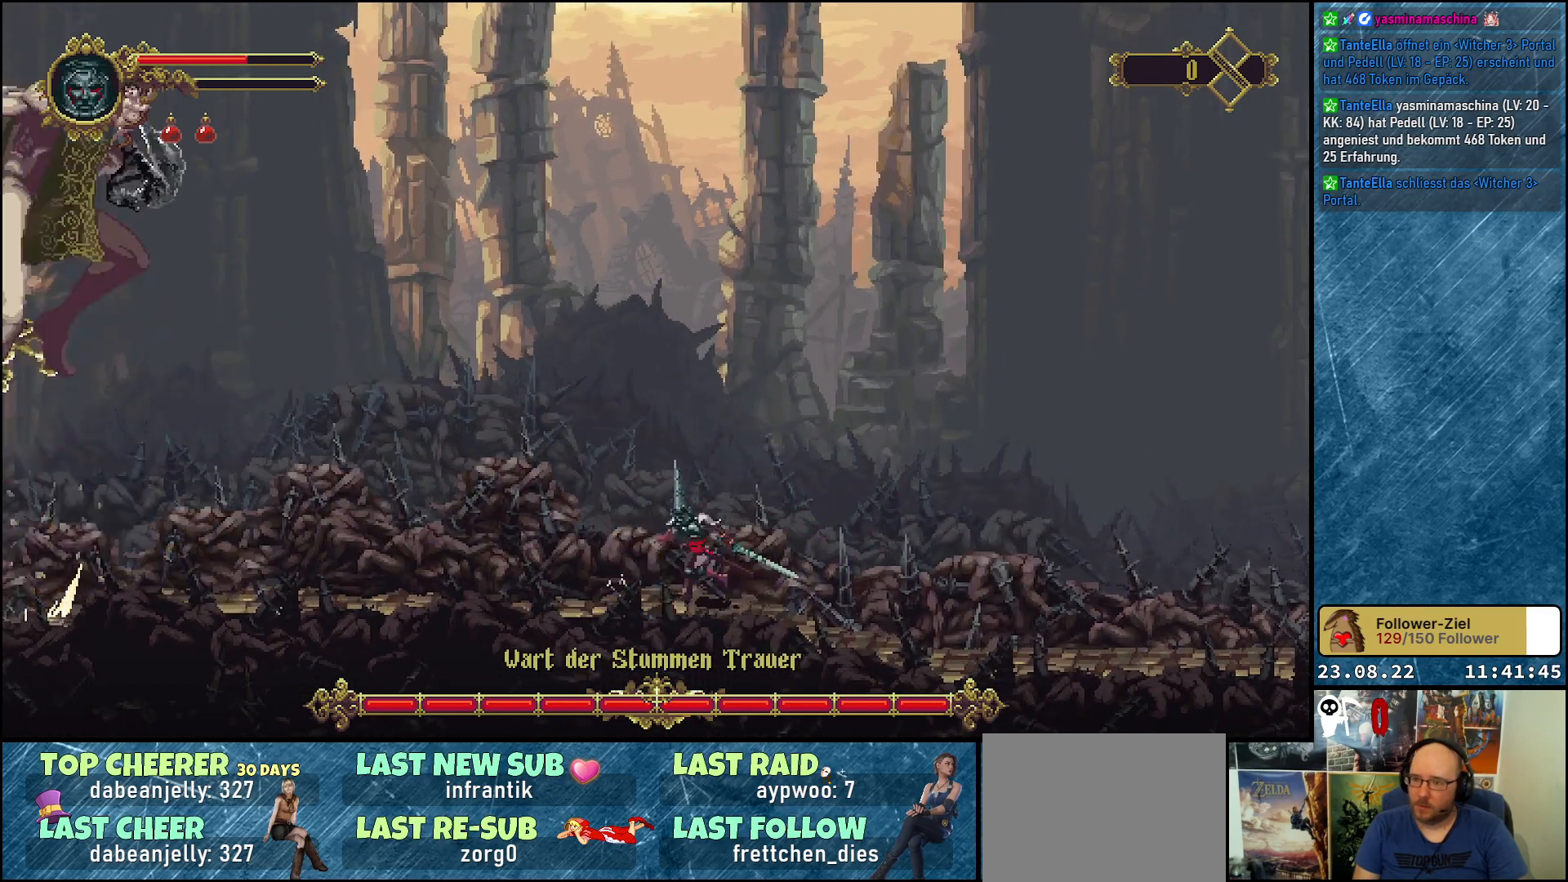
{"buttons": ["A", "X", "DPAD_LEFT"], "left_stick": "center", "right_stick": "center", "events": [[300, "A", "down"], [483, "X", "down"]]}
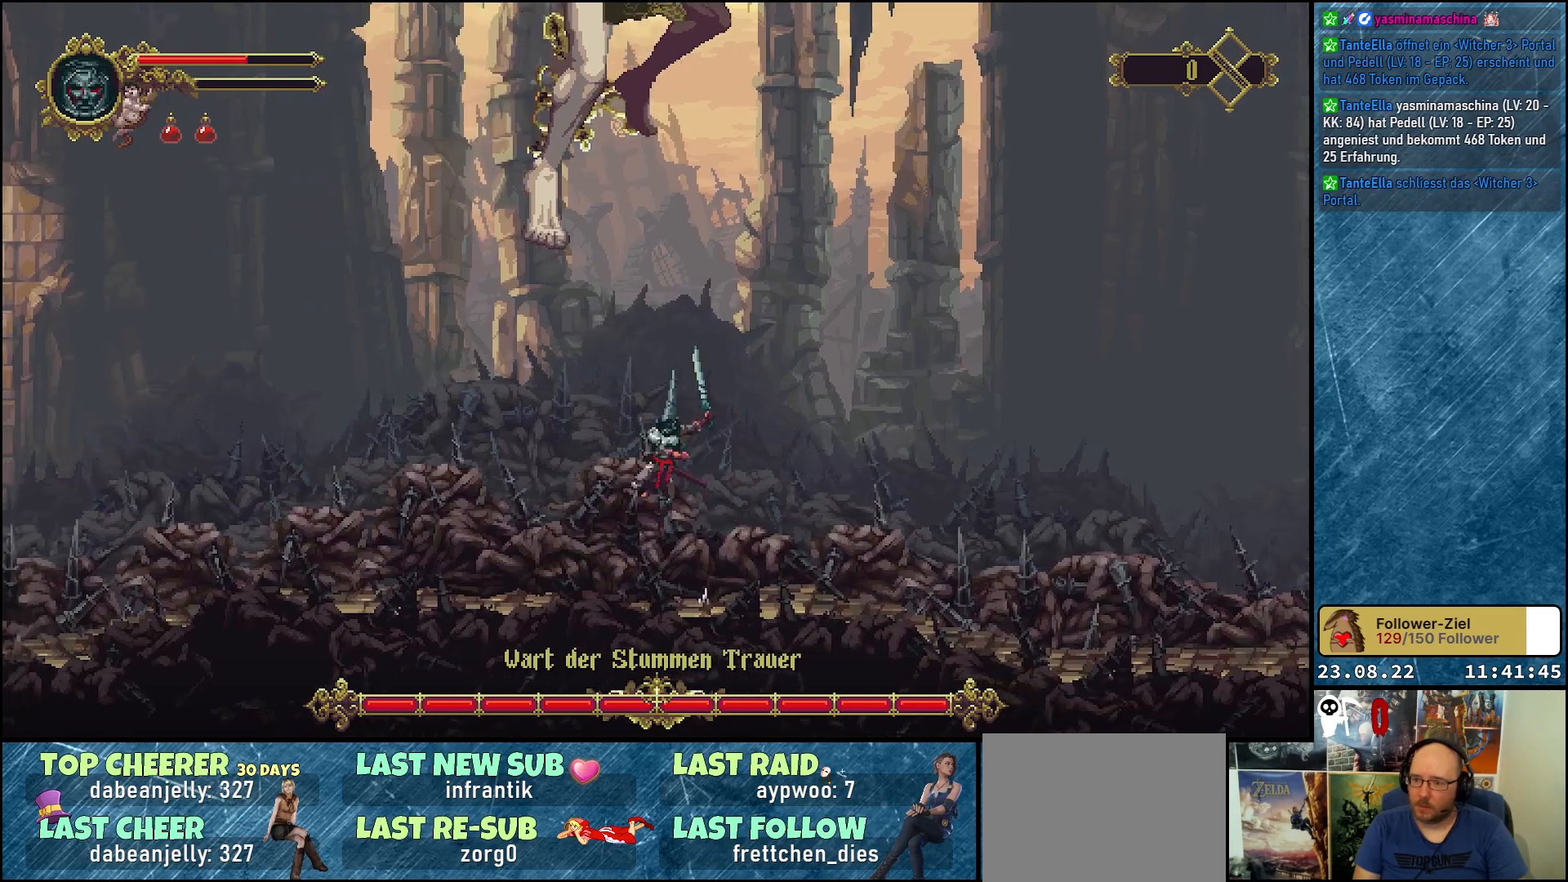
{"buttons": ["X", "DPAD_RIGHT"], "left_stick": "center", "right_stick": "center", "events": [[17, "A", "up"], [100, "DPAD_LEFT", "up"], [133, "X", "up"], [183, "DPAD_RIGHT", "down"], [250, "X", "down"], [367, "X", "up"], [417, "X", "down"]]}
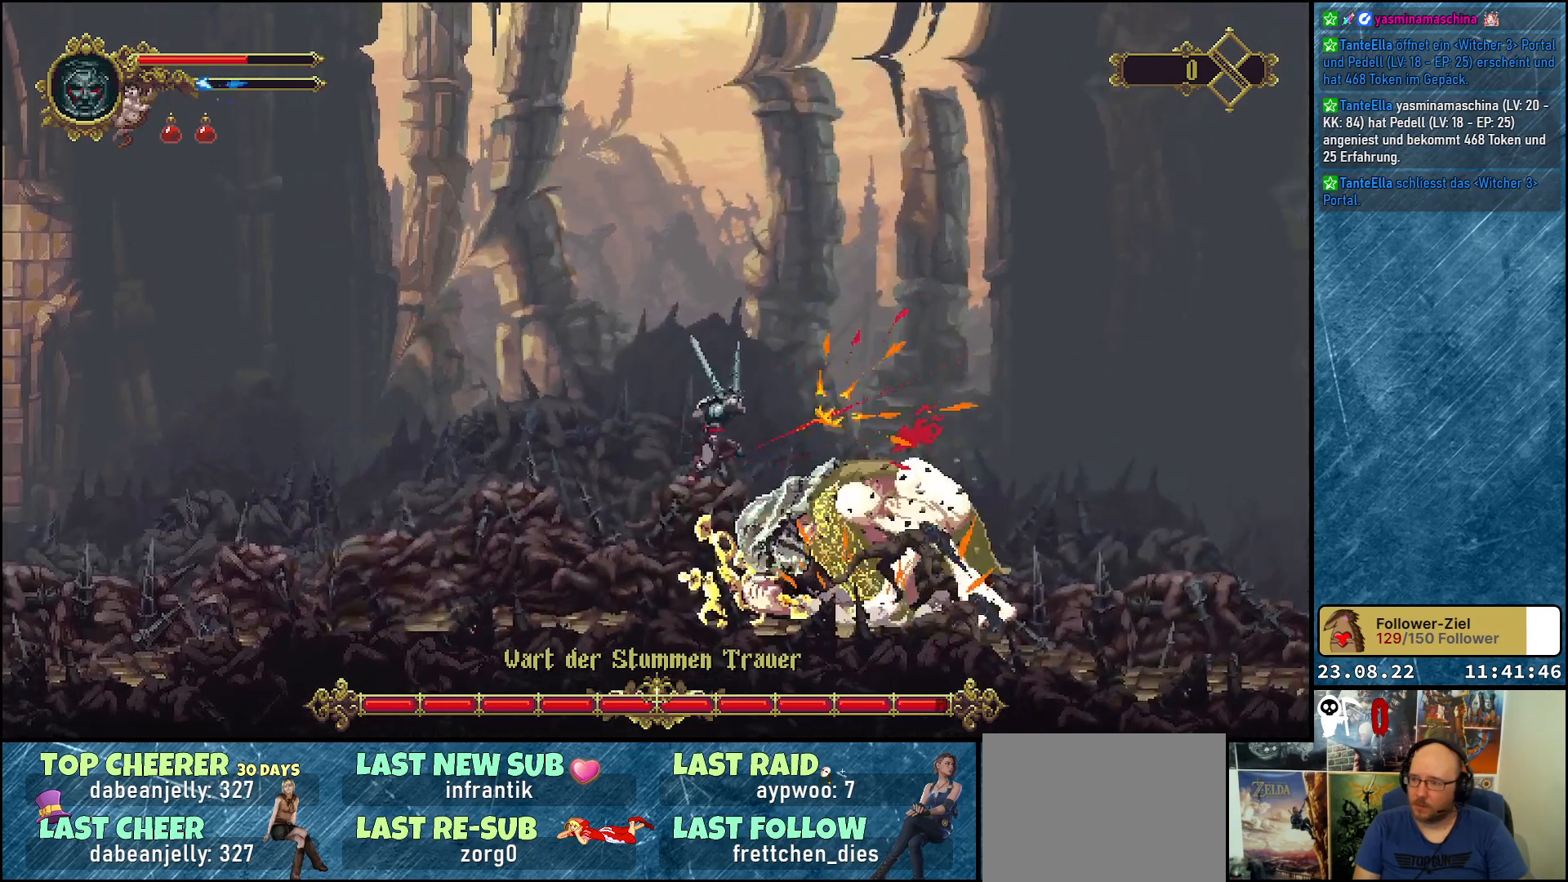
{"buttons": ["X"], "left_stick": "center", "right_stick": "center", "events": [[50, "X", "up"], [100, "X", "down"], [150, "DPAD_RIGHT", "up"], [167, "X", "up"], [233, "X", "down"], [317, "X", "up"], [383, "X", "down"], [450, "X", "up"], [500, "X", "down"]]}
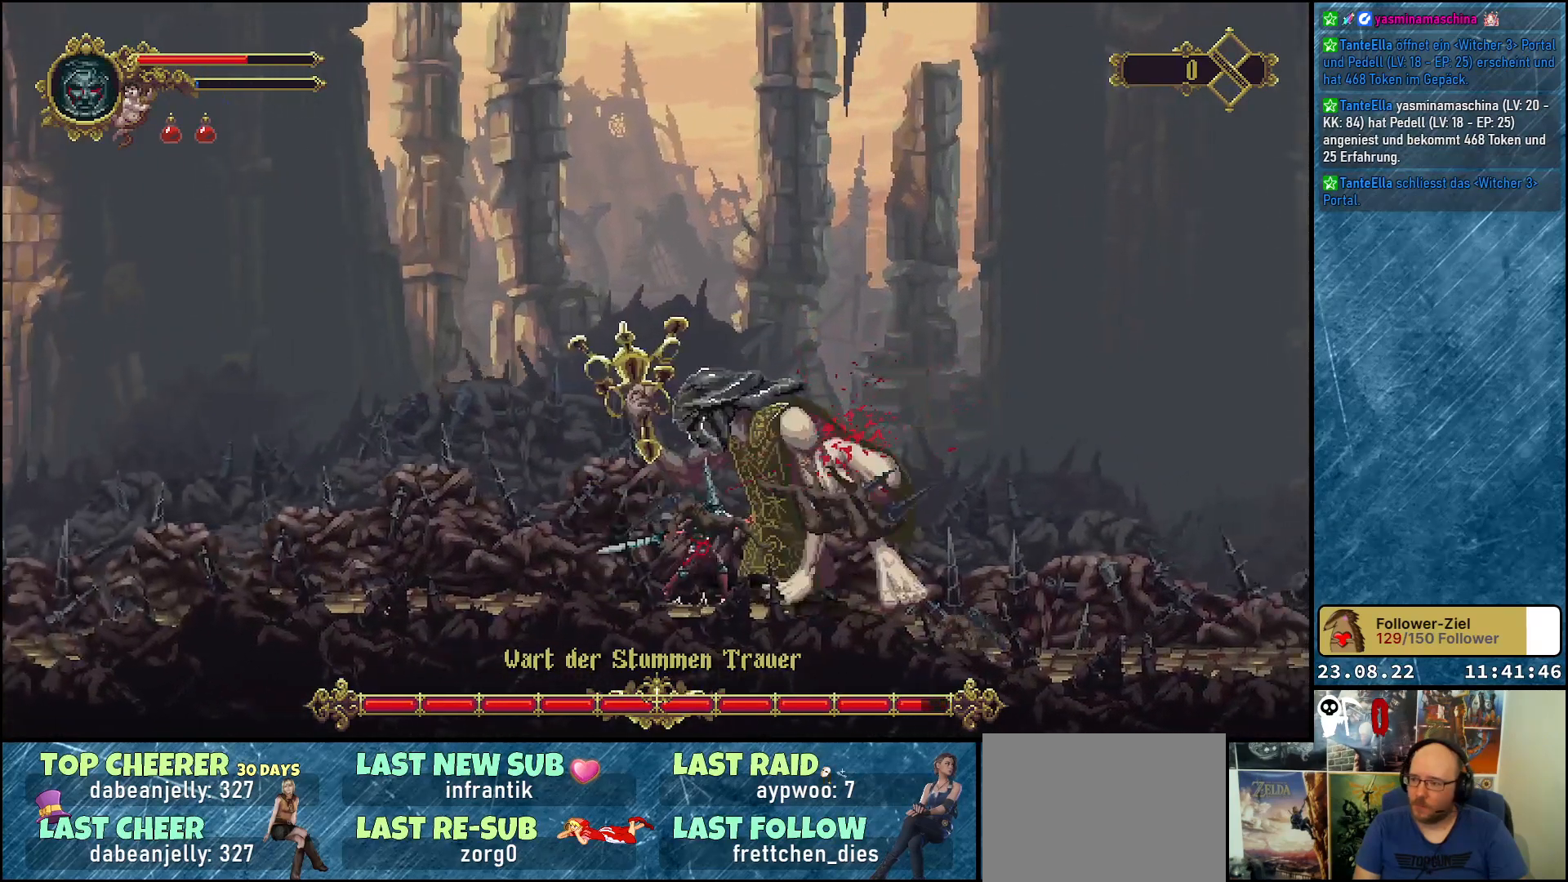
{"buttons": [], "left_stick": "center", "right_stick": "center", "events": [[83, "X", "up"], [150, "X", "down"], [217, "X", "up"], [283, "X", "down"], [350, "X", "up"], [433, "X", "down"], [483, "X", "up"]]}
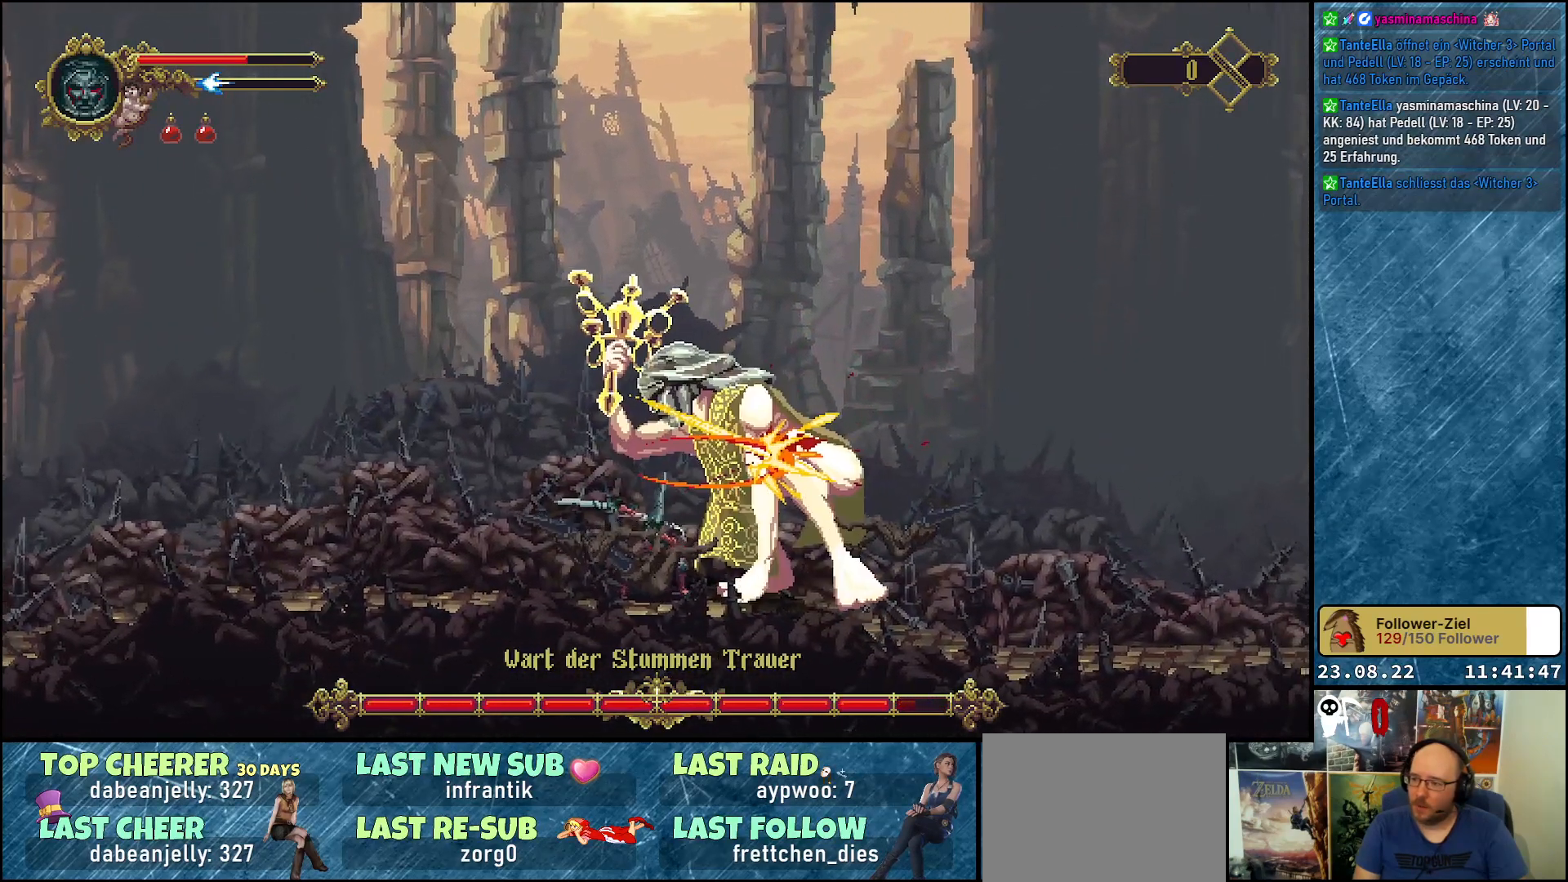
{"buttons": ["A", "DPAD_LEFT"], "left_stick": "center", "right_stick": "center", "events": [[50, "DPAD_LEFT", "down"], [50, "X", "down"], [133, "X", "up"], [250, "A", "down"], [400, "A", "up"], [467, "A", "down"]]}
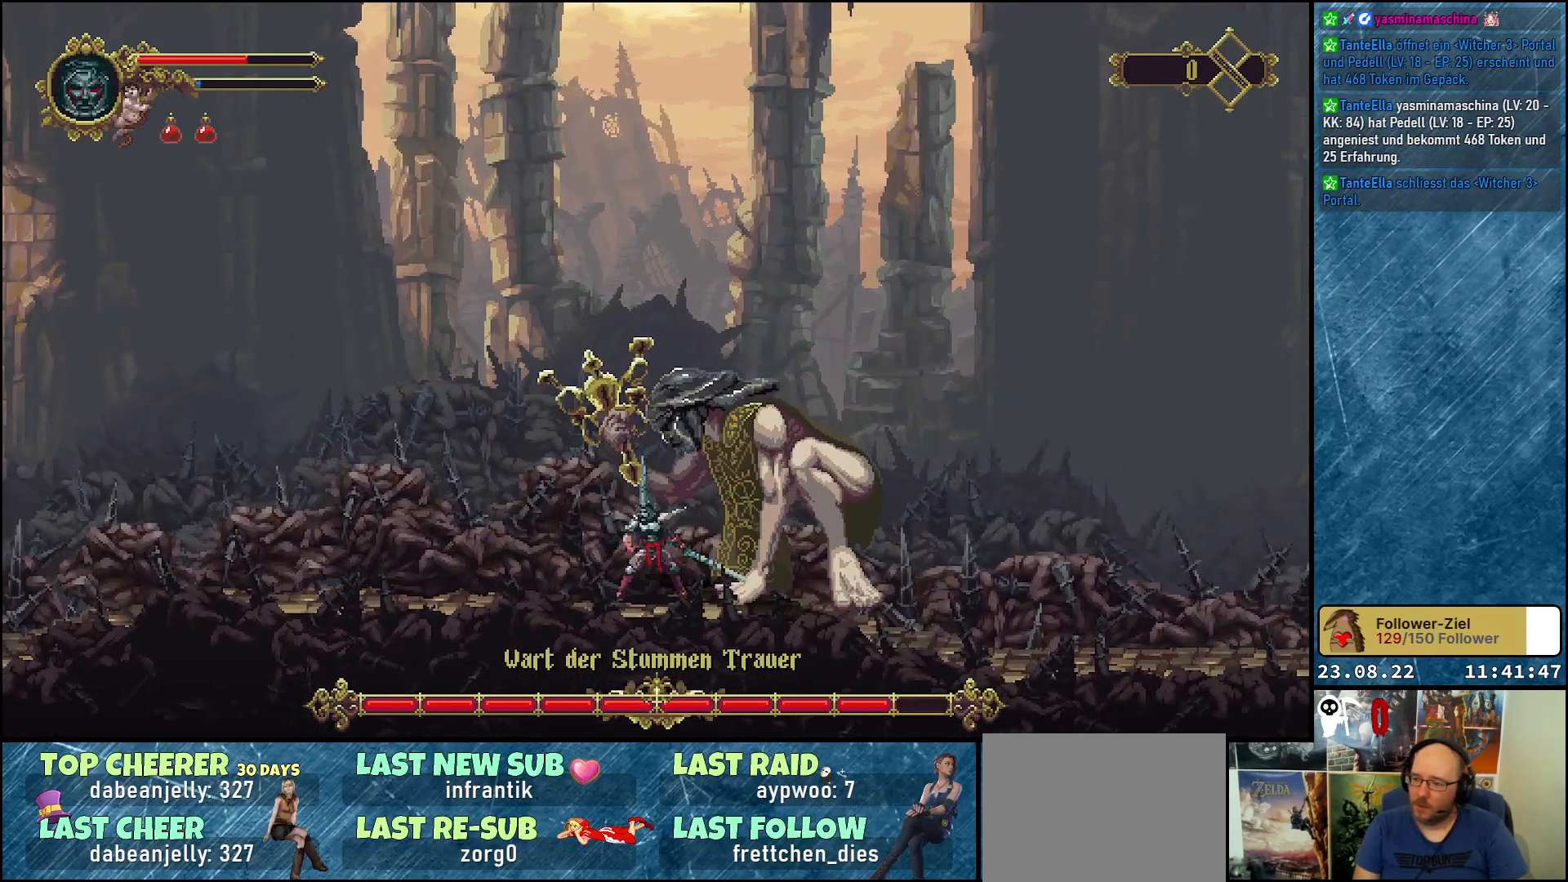
{"buttons": ["DPAD_LEFT"], "left_stick": "center", "right_stick": "center", "events": [[100, "A", "up"], [183, "A", "down"], [317, "A", "up"]]}
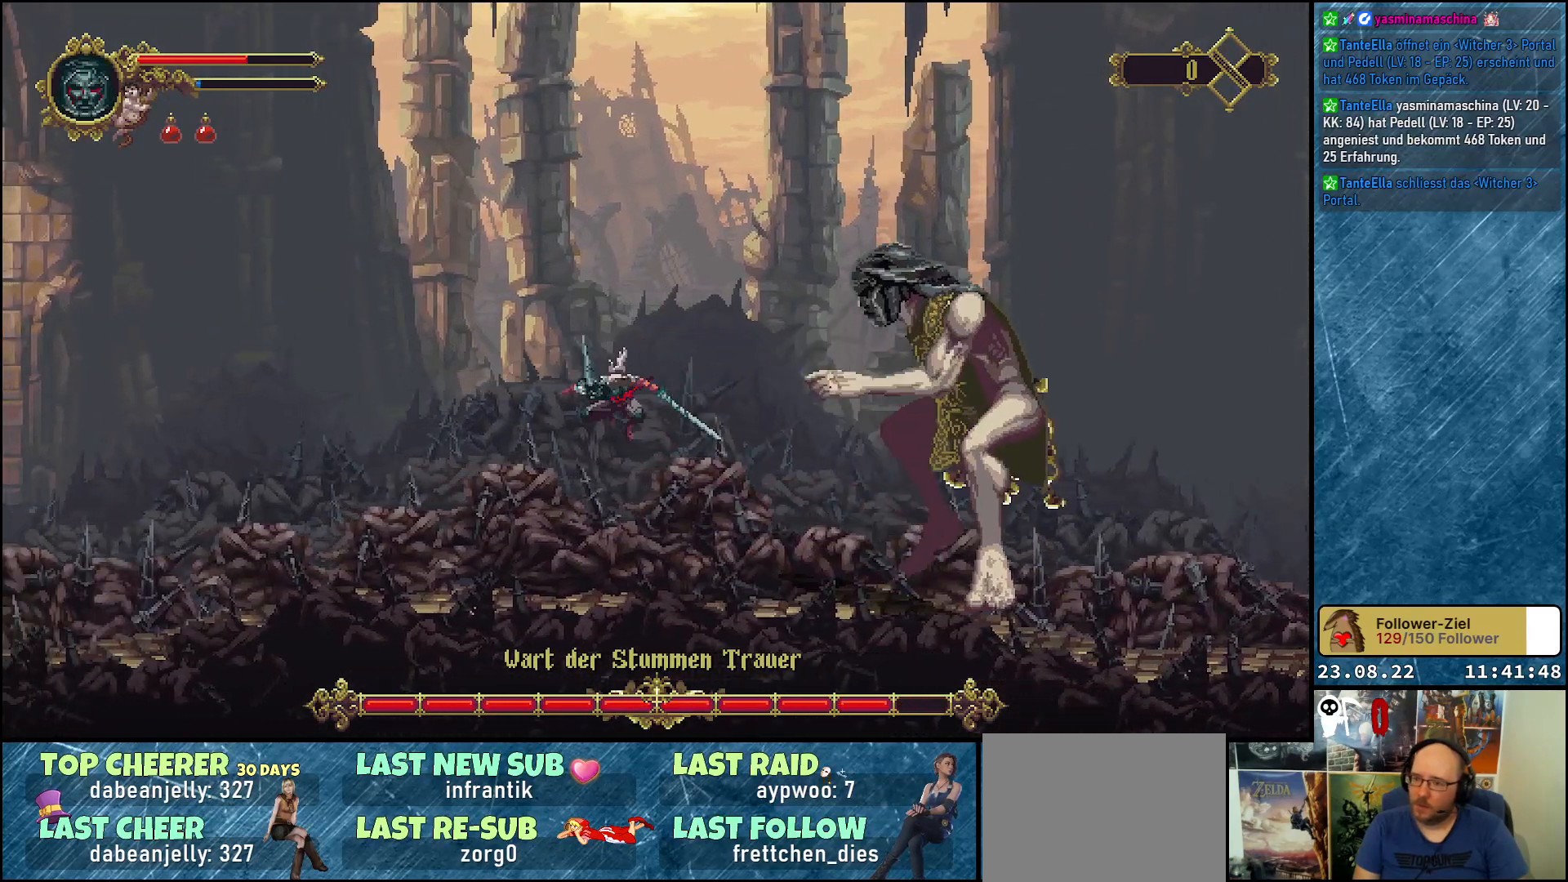
{"buttons": ["A", "DPAD_LEFT"], "left_stick": "center", "right_stick": "center", "events": [[367, "A", "down"]]}
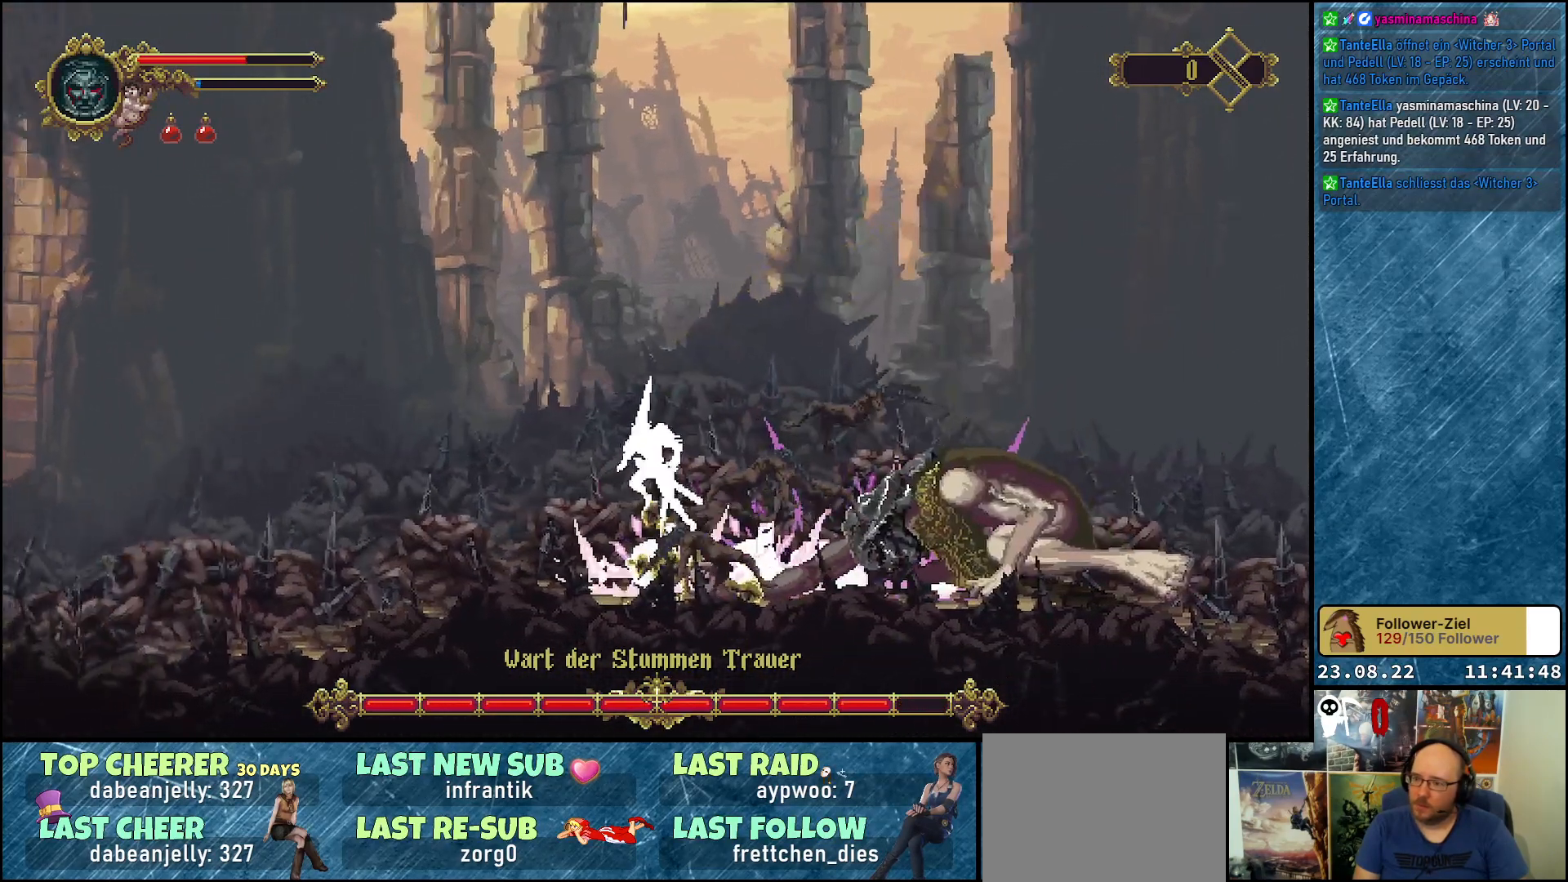
{"buttons": ["DPAD_LEFT"], "left_stick": "center", "right_stick": "center", "events": [[83, "A", "up"]]}
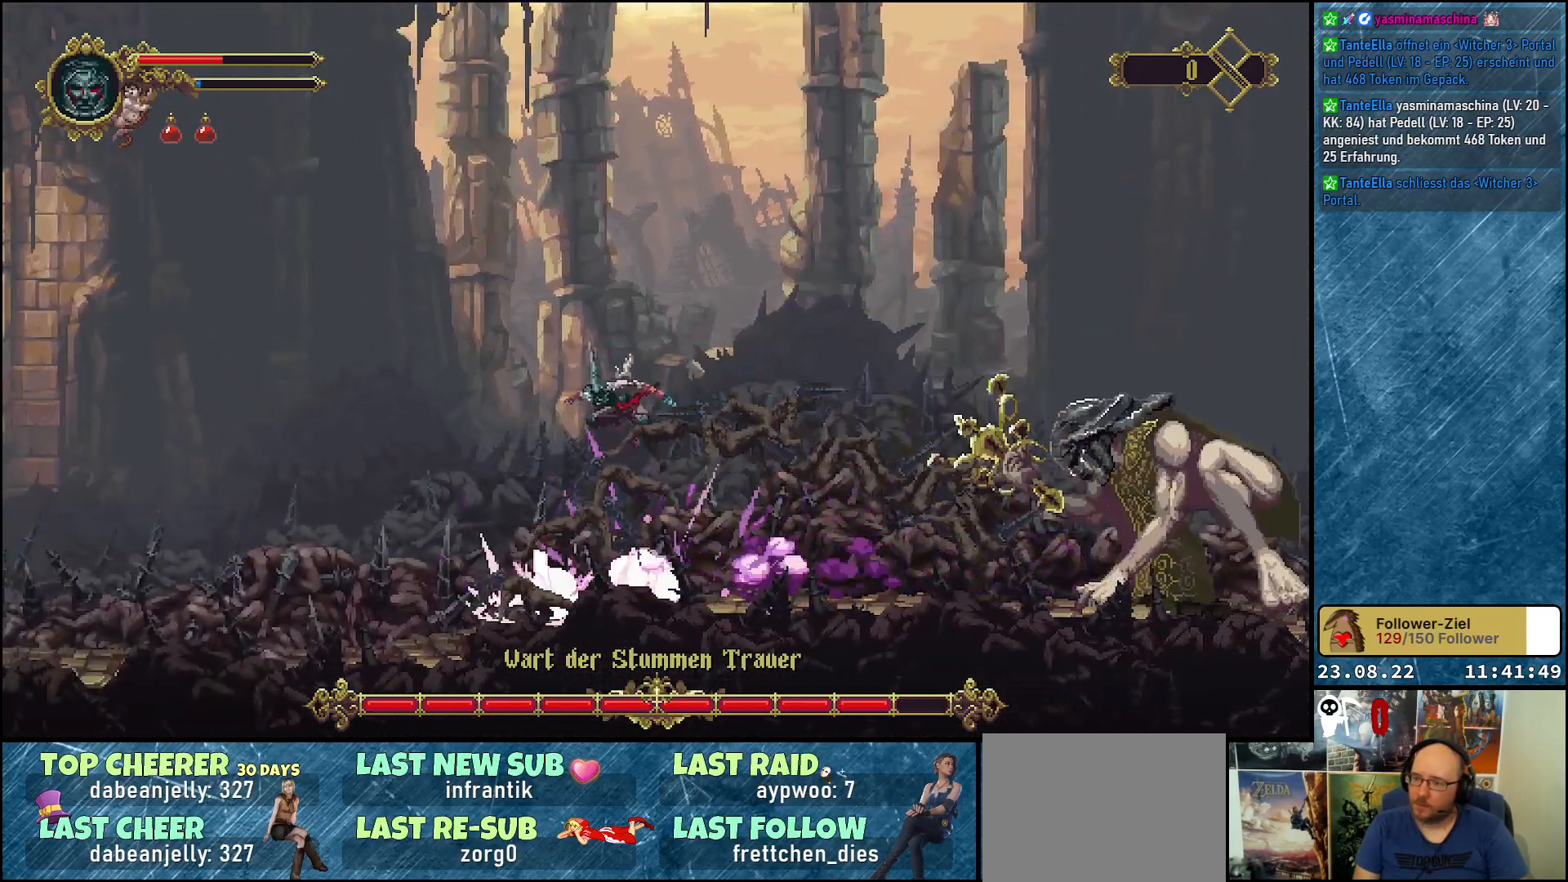
{"buttons": ["DPAD_RIGHT"], "left_stick": "center", "right_stick": "center", "events": [[150, "DPAD_LEFT", "up"], [233, "DPAD_RIGHT", "down"]]}
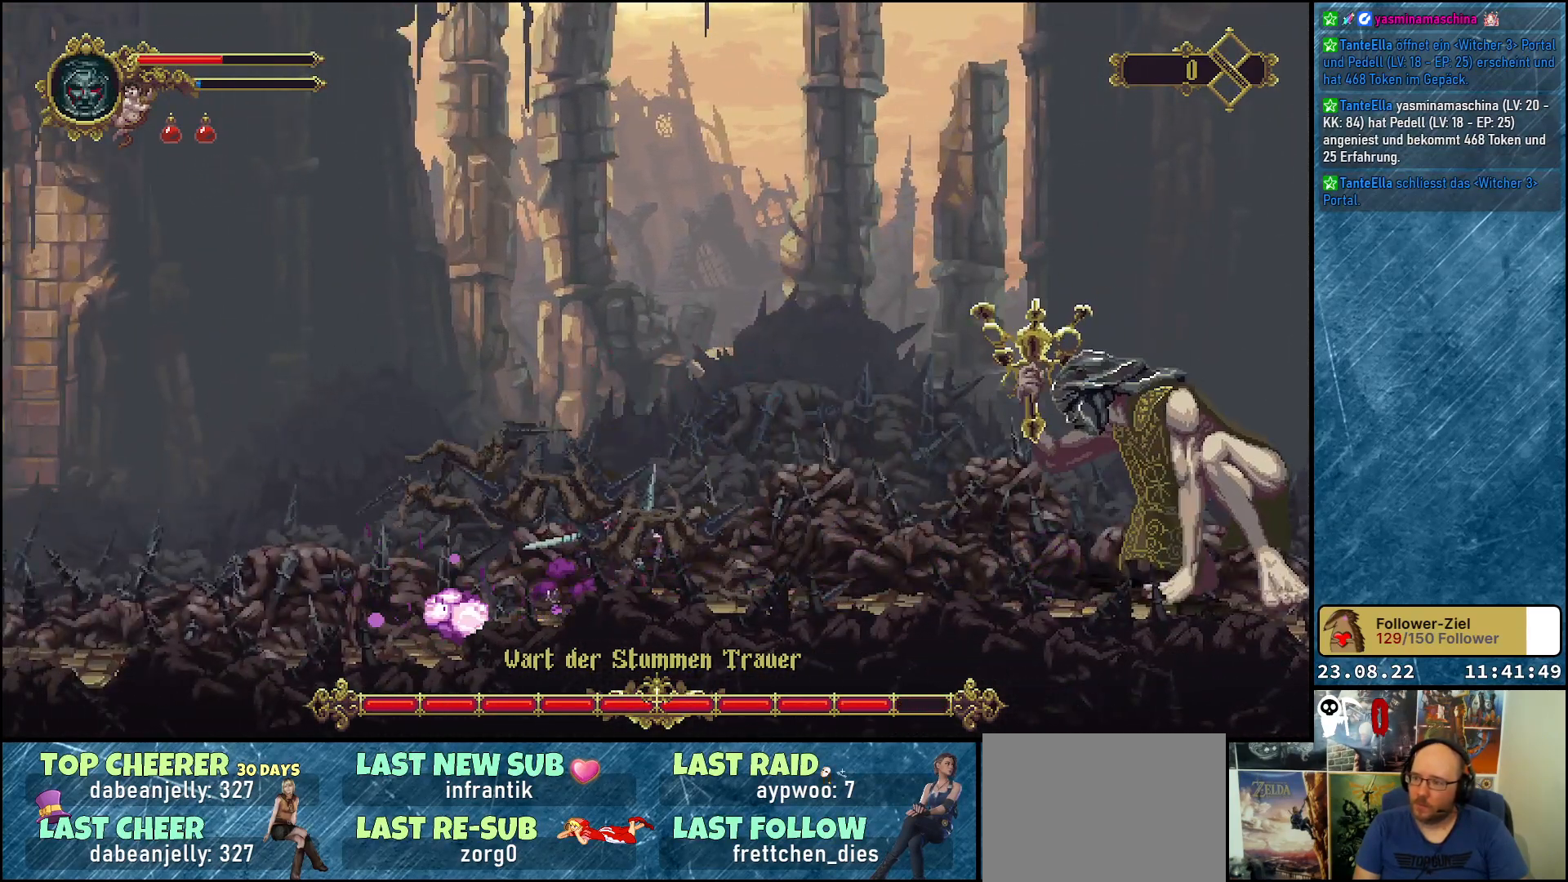
{"buttons": ["DPAD_RIGHT"], "left_stick": "center", "right_stick": "center", "events": [[133, "A", "down"], [250, "A", "up"]]}
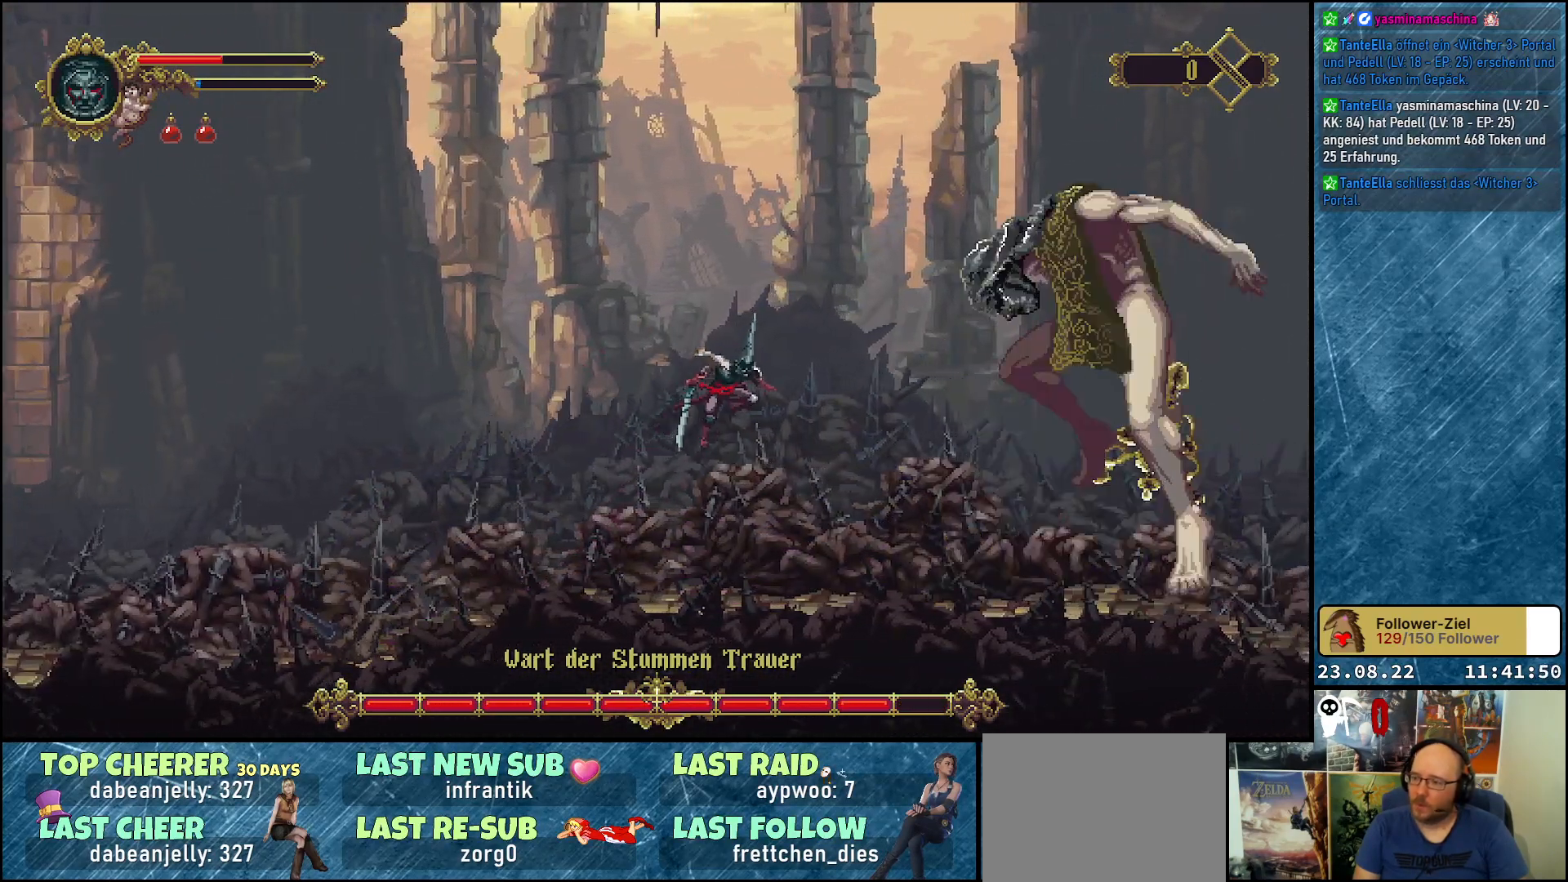
{"buttons": ["DPAD_RIGHT"], "left_stick": "center", "right_stick": "center", "events": [[100, "X", "down"], [117, "DPAD_RIGHT", "up"], [217, "X", "up"], [350, "DPAD_RIGHT", "down"]]}
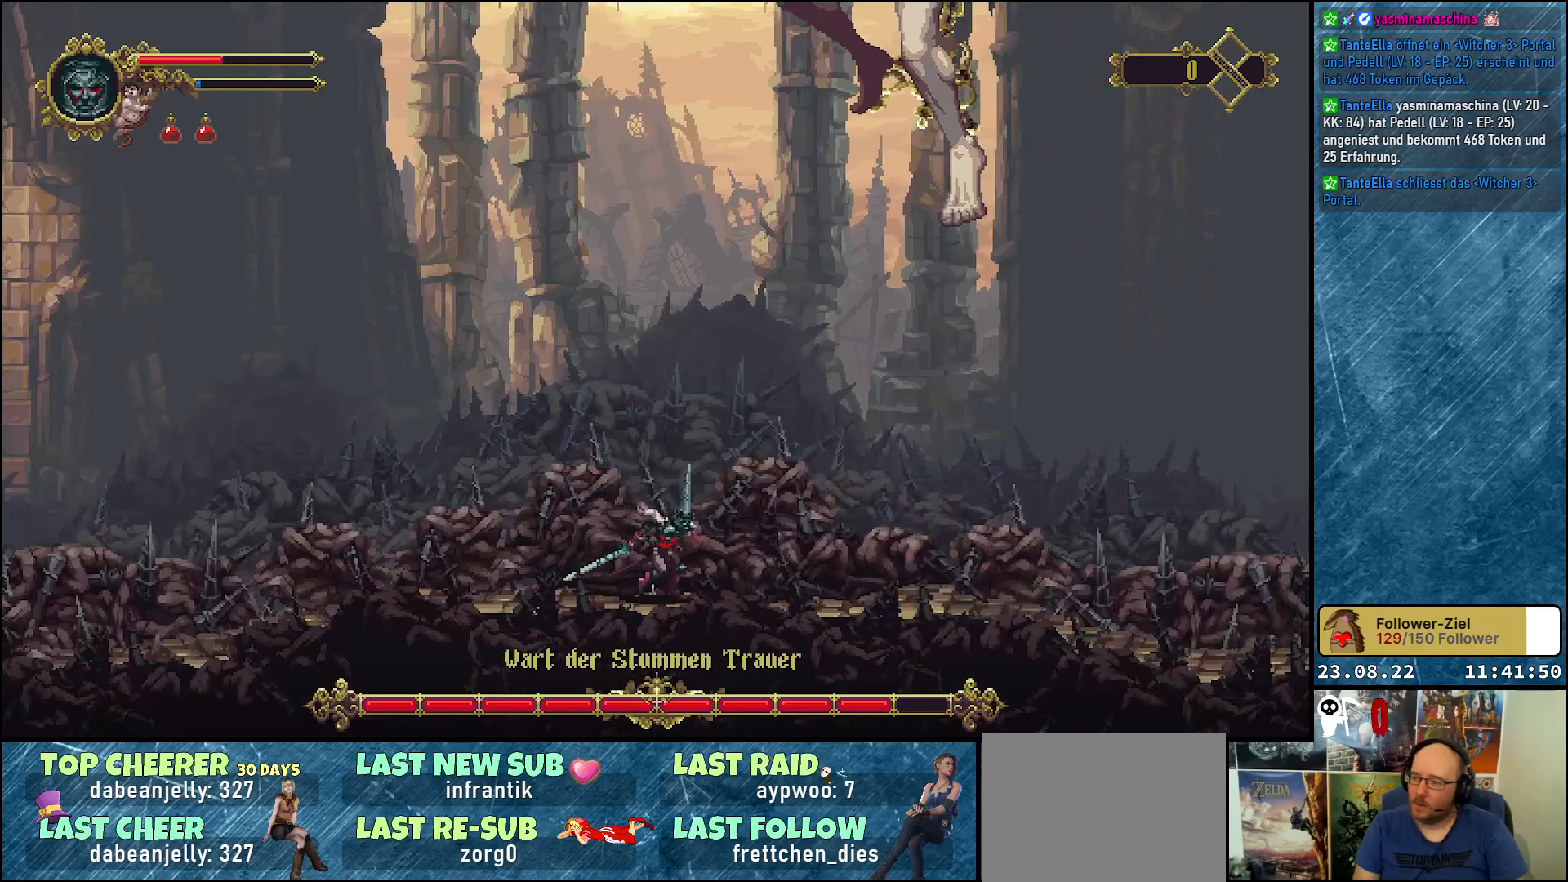
{"buttons": ["X", "DPAD_RIGHT"], "left_stick": "center", "right_stick": "center", "events": [[250, "A", "down"], [417, "A", "up"], [433, "X", "down"]]}
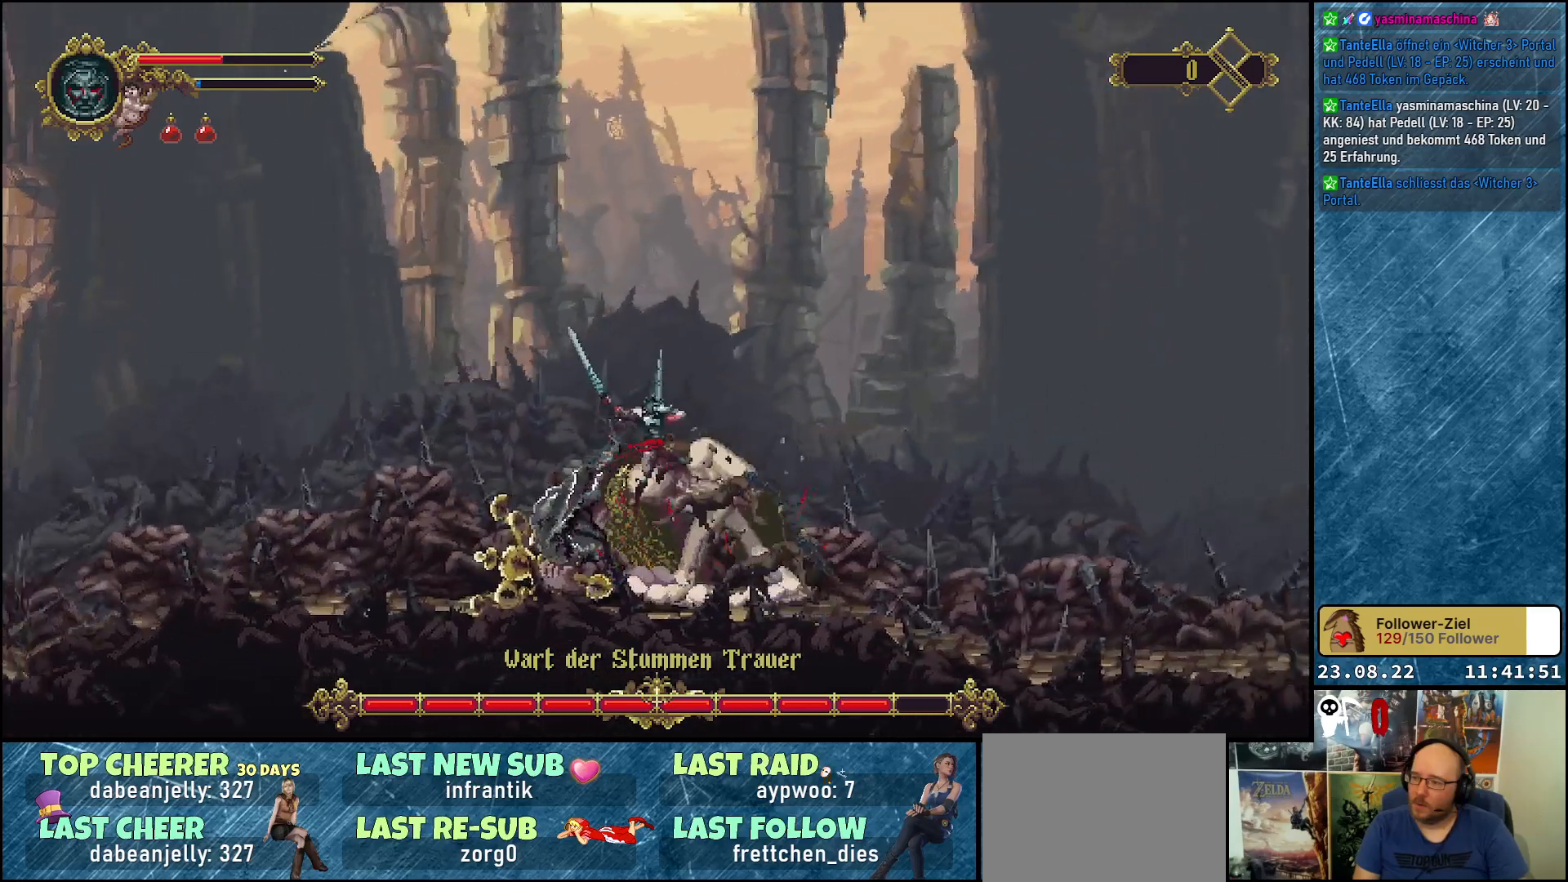
{"buttons": [], "left_stick": "center", "right_stick": "center", "events": [[83, "X", "up"], [150, "X", "down"], [250, "DPAD_RIGHT", "up"], [267, "X", "up"], [367, "X", "down"], [483, "X", "up"]]}